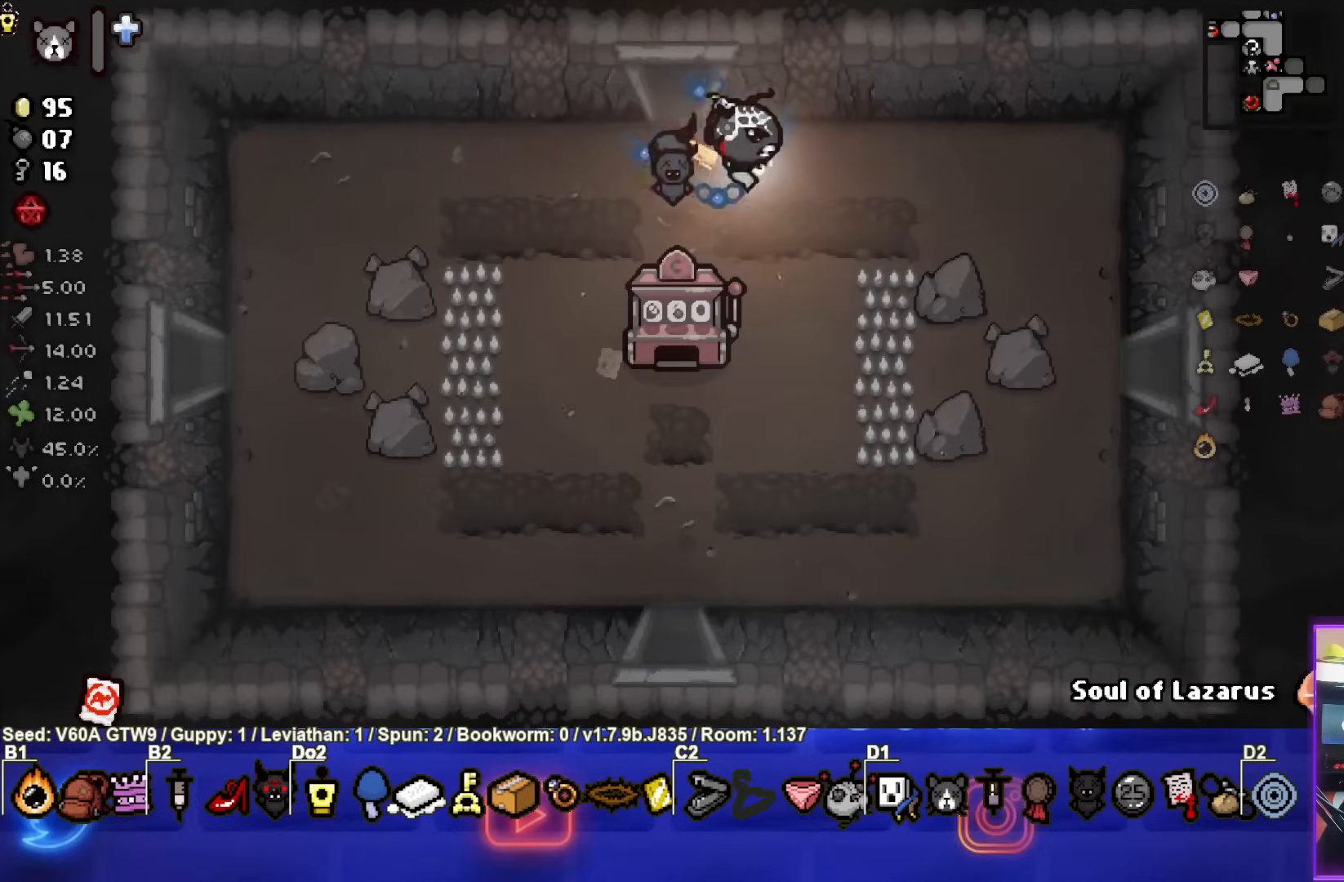
Gameplay with a controller (PlayStation layout); each line is a JSON object with the inputs held at the frame after it. "events" lists button and stick changes between this image and that frame as [ms after this image, input, new state], when the widget could be followed in between. Not read: L3 R3 right_stick.
{"buttons": [], "left_stick": "down-left", "events": [[433, "left_stick", "down-left"]]}
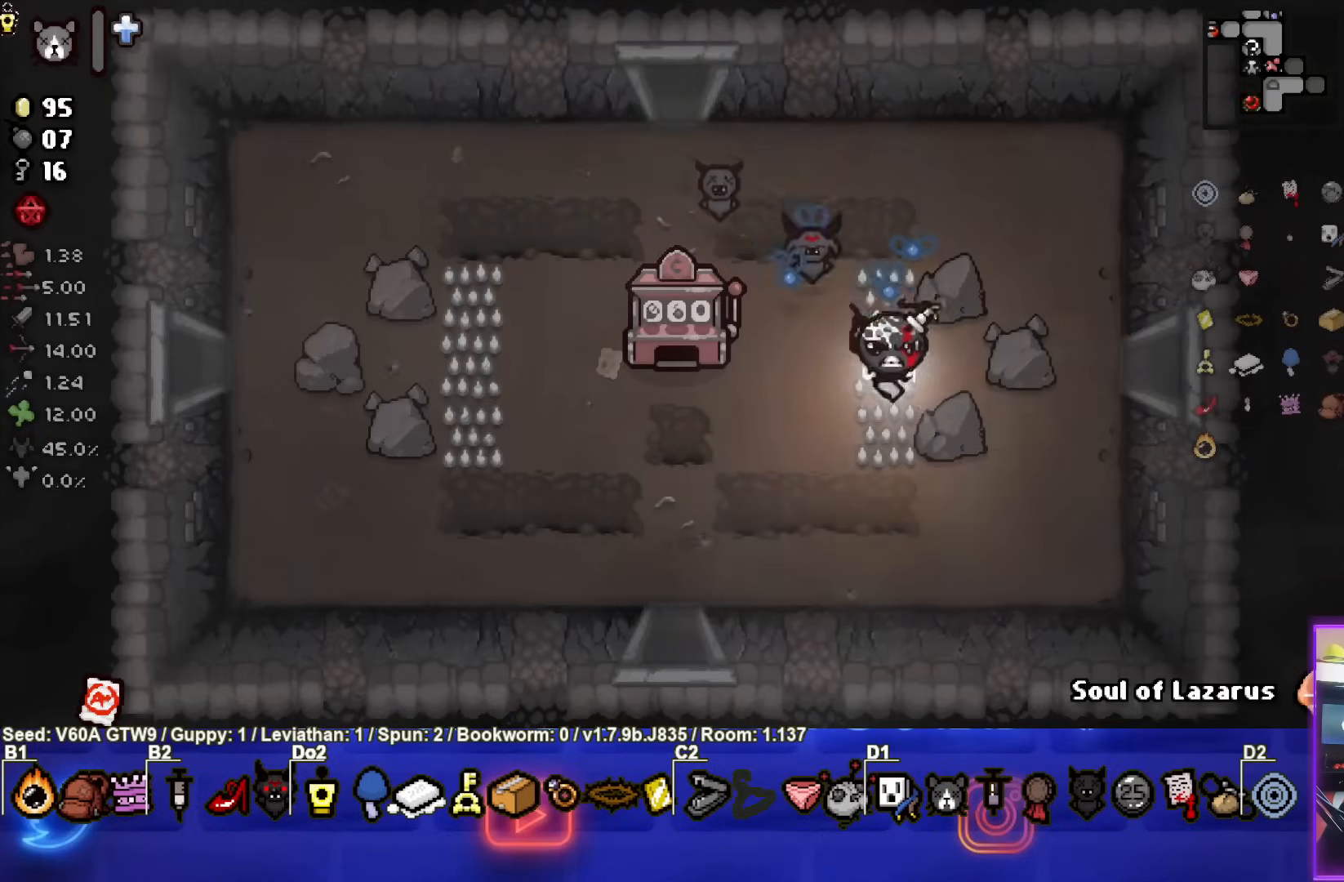
{"buttons": [], "left_stick": "down-left", "events": []}
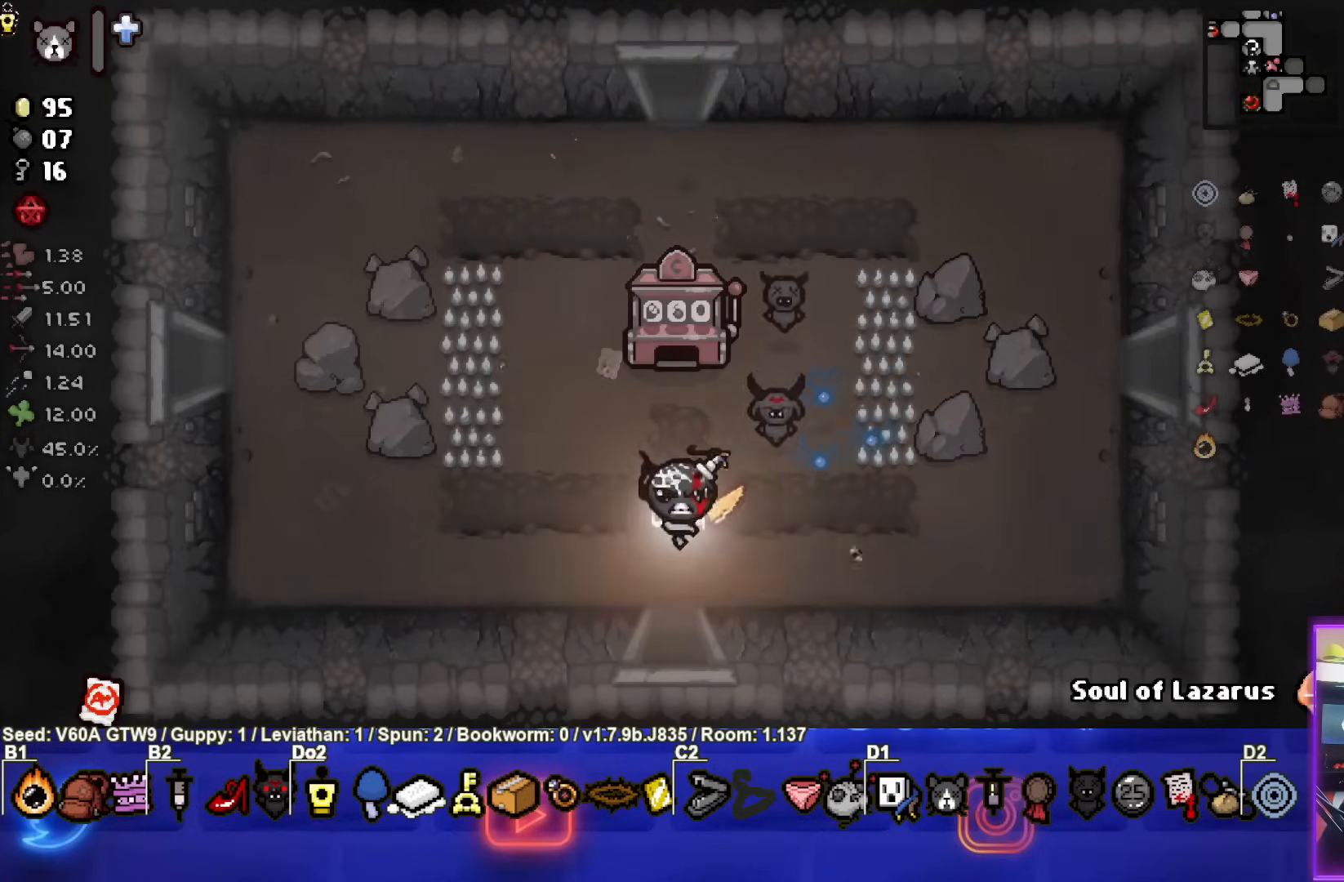
{"buttons": [], "left_stick": "center", "events": [[117, "left_stick", "down"], [383, "left_stick", "center"]]}
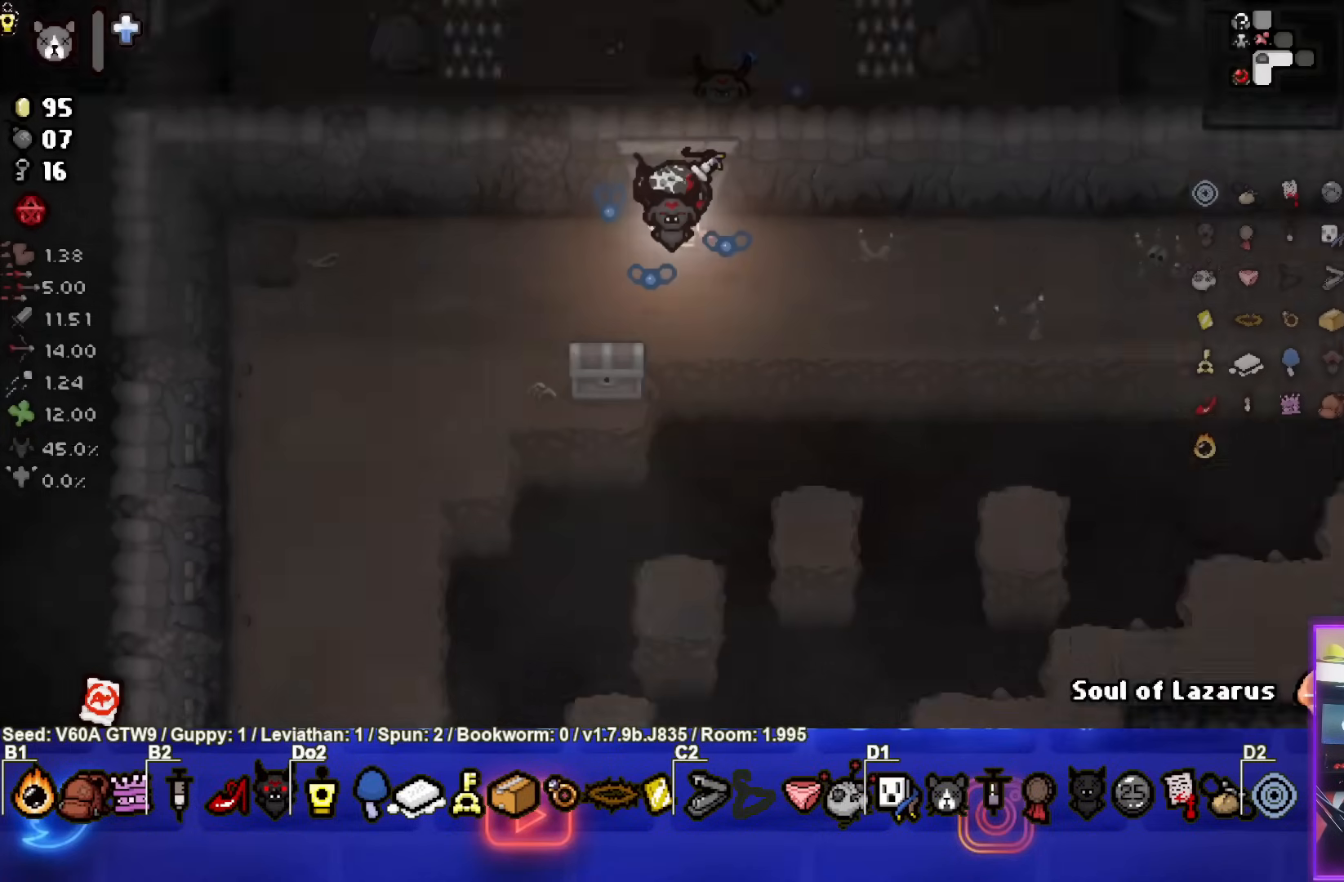
{"buttons": [], "left_stick": "right", "events": [[217, "left_stick", "down-right"], [467, "left_stick", "right"]]}
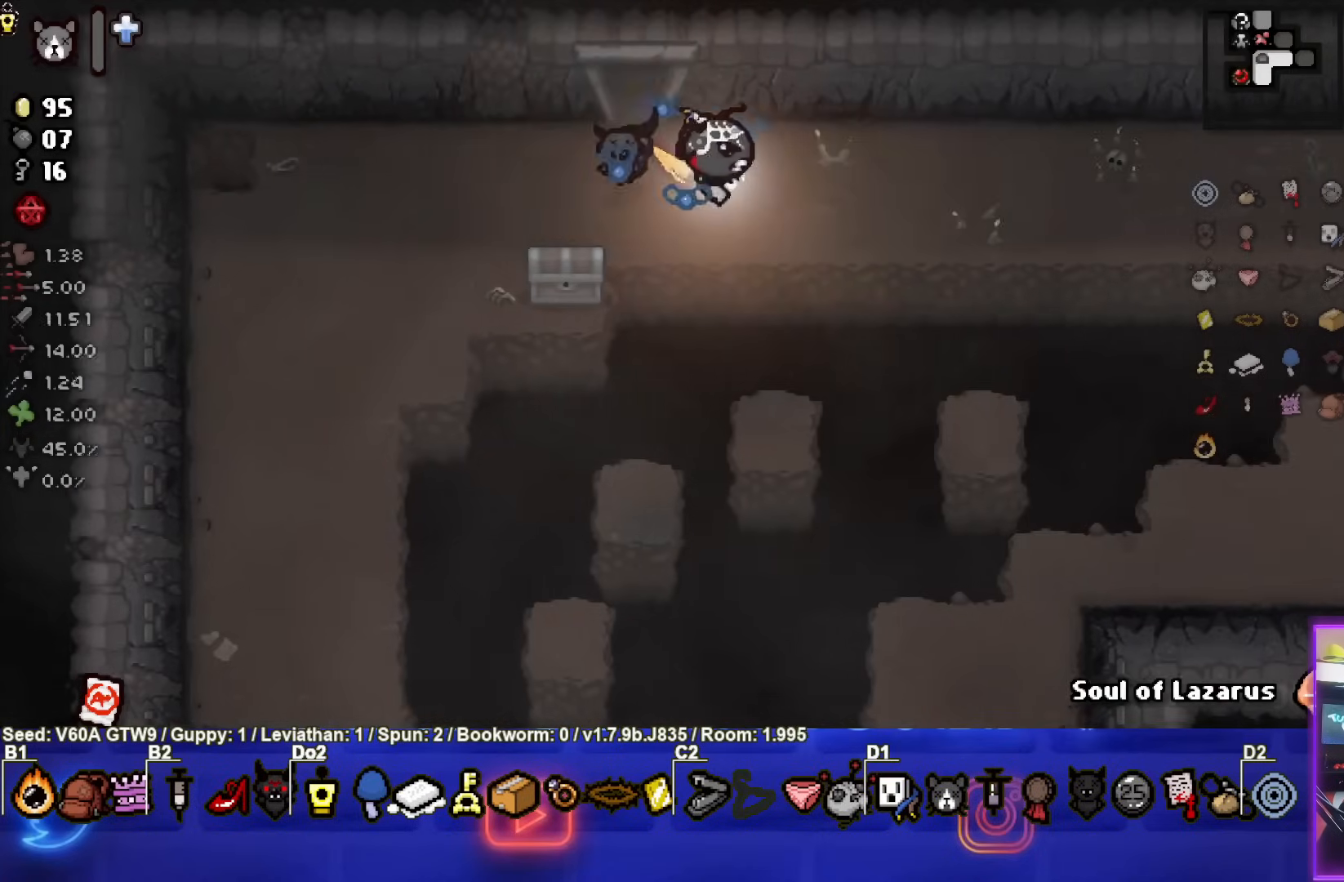
{"buttons": [], "left_stick": "right", "events": []}
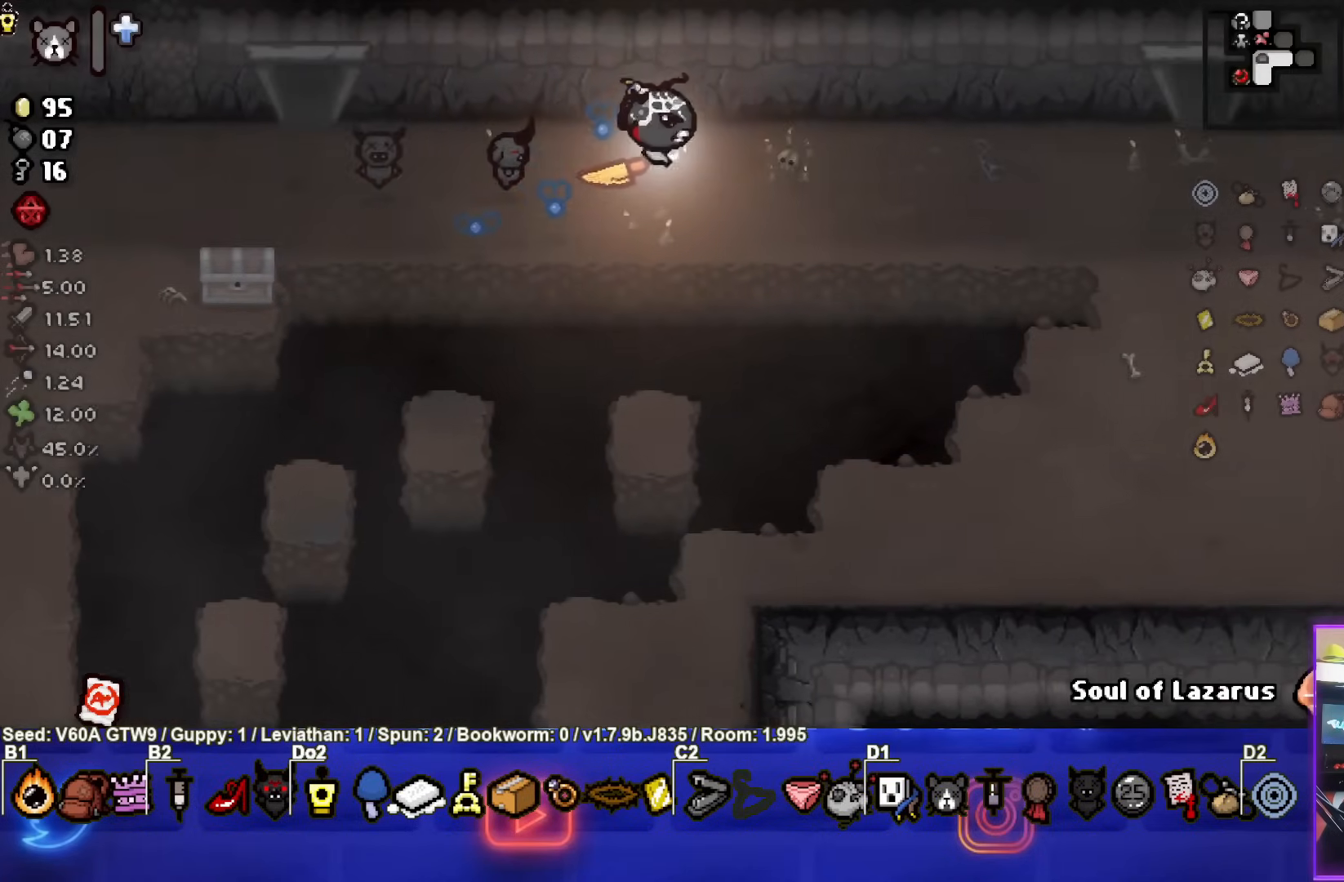
{"buttons": [], "left_stick": "right", "events": []}
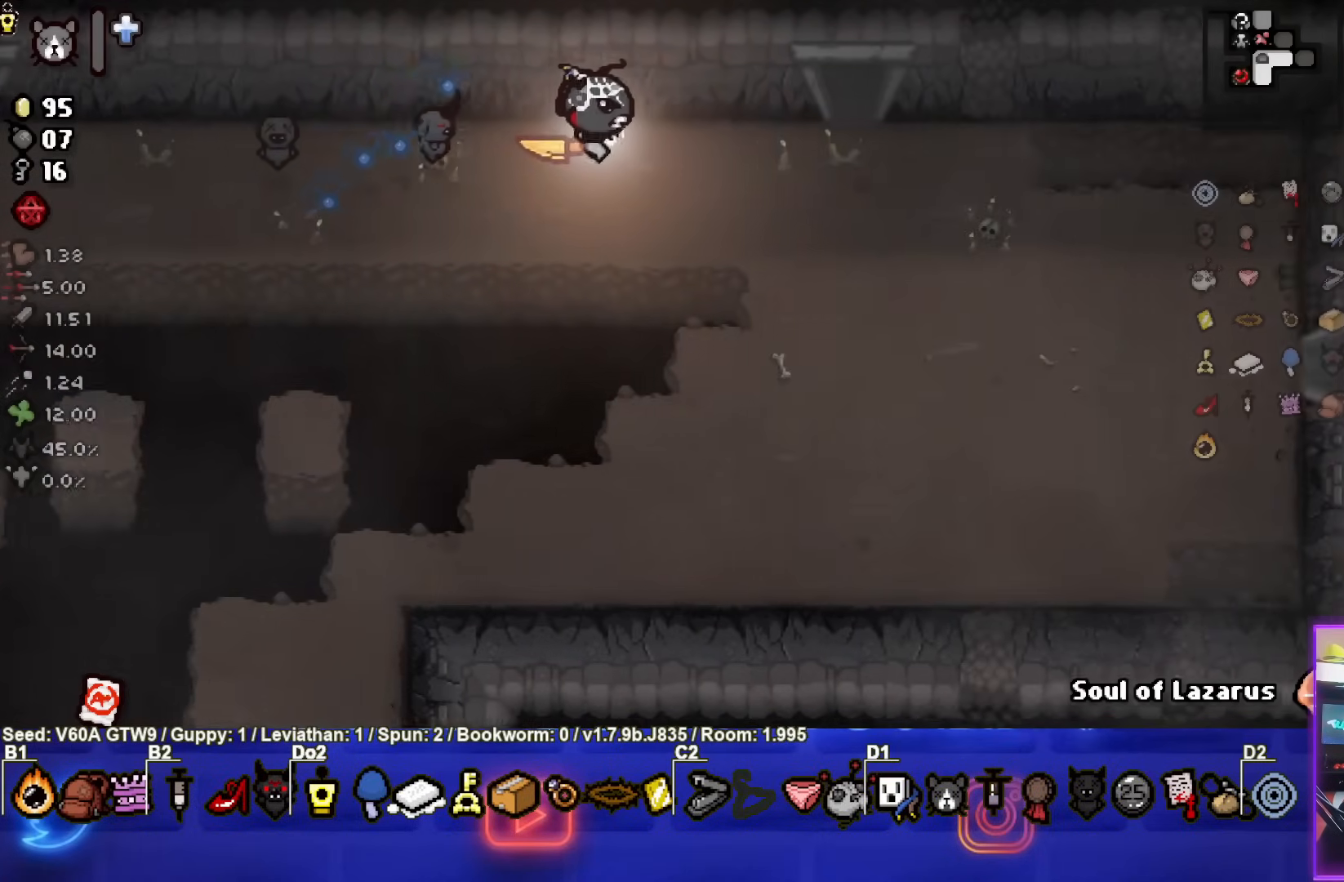
{"buttons": [], "left_stick": "down-right", "events": [[50, "left_stick", "down-right"]]}
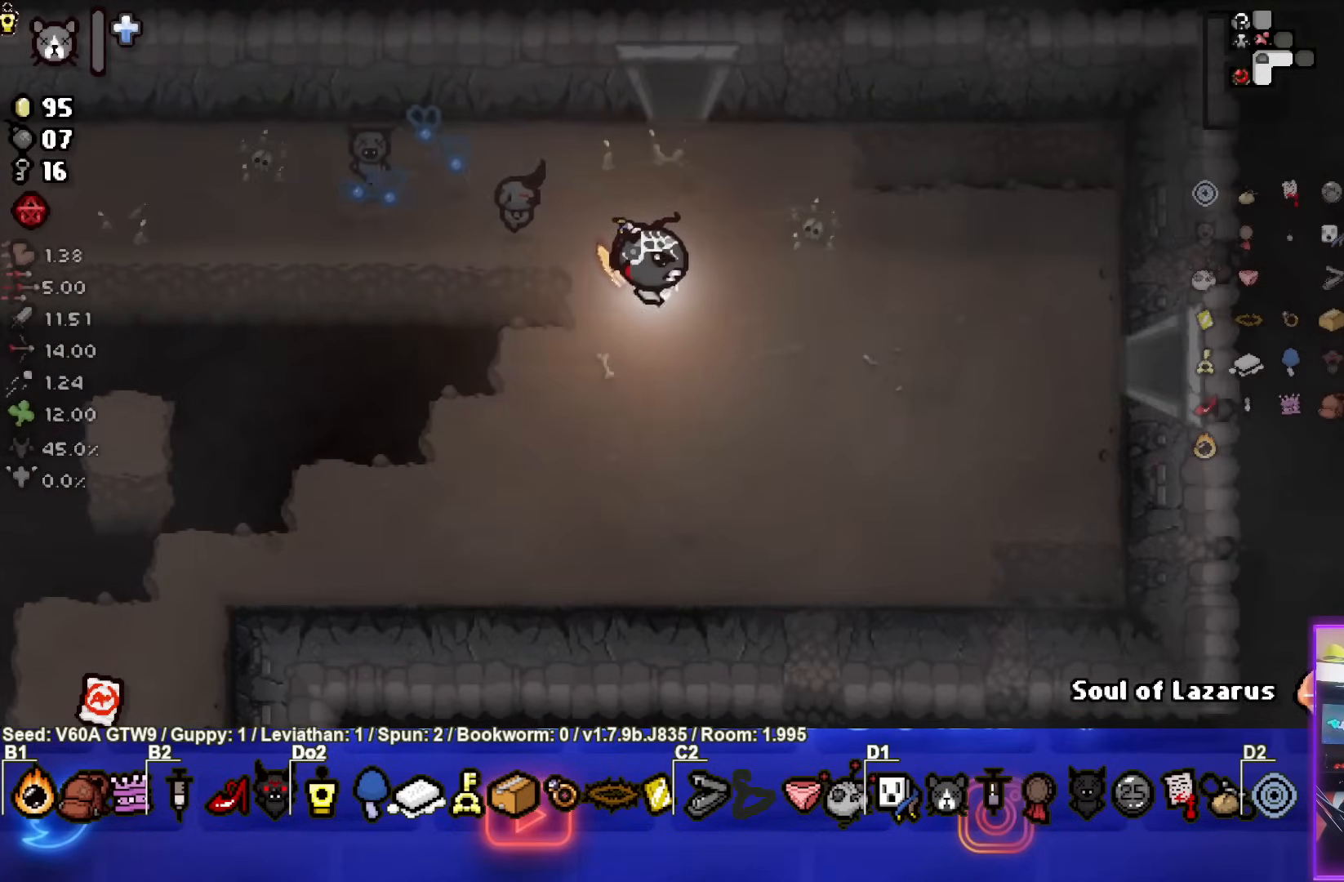
{"buttons": [], "left_stick": "right", "events": [[100, "left_stick", "right"]]}
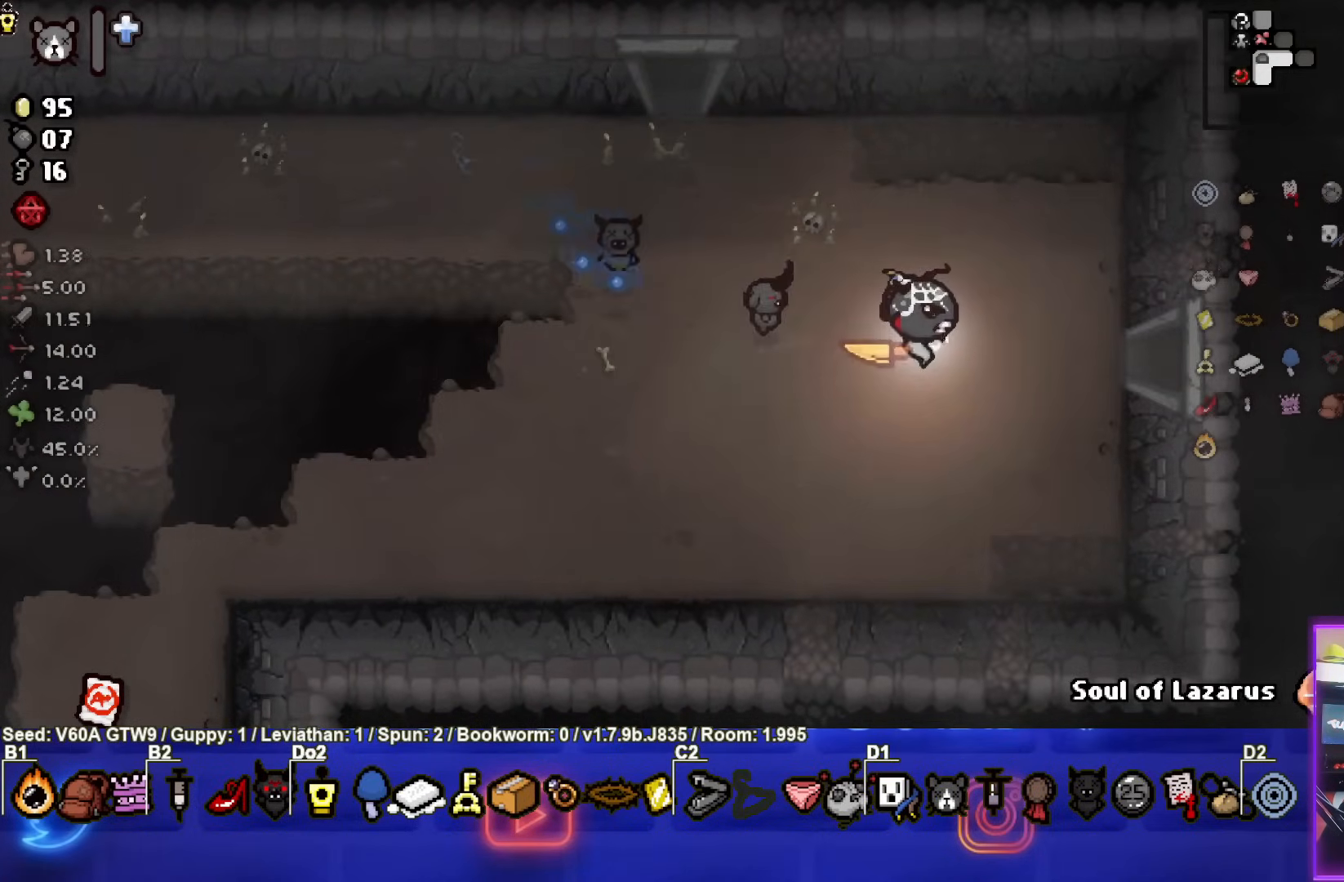
{"buttons": [], "left_stick": "center", "events": [[467, "left_stick", "center"]]}
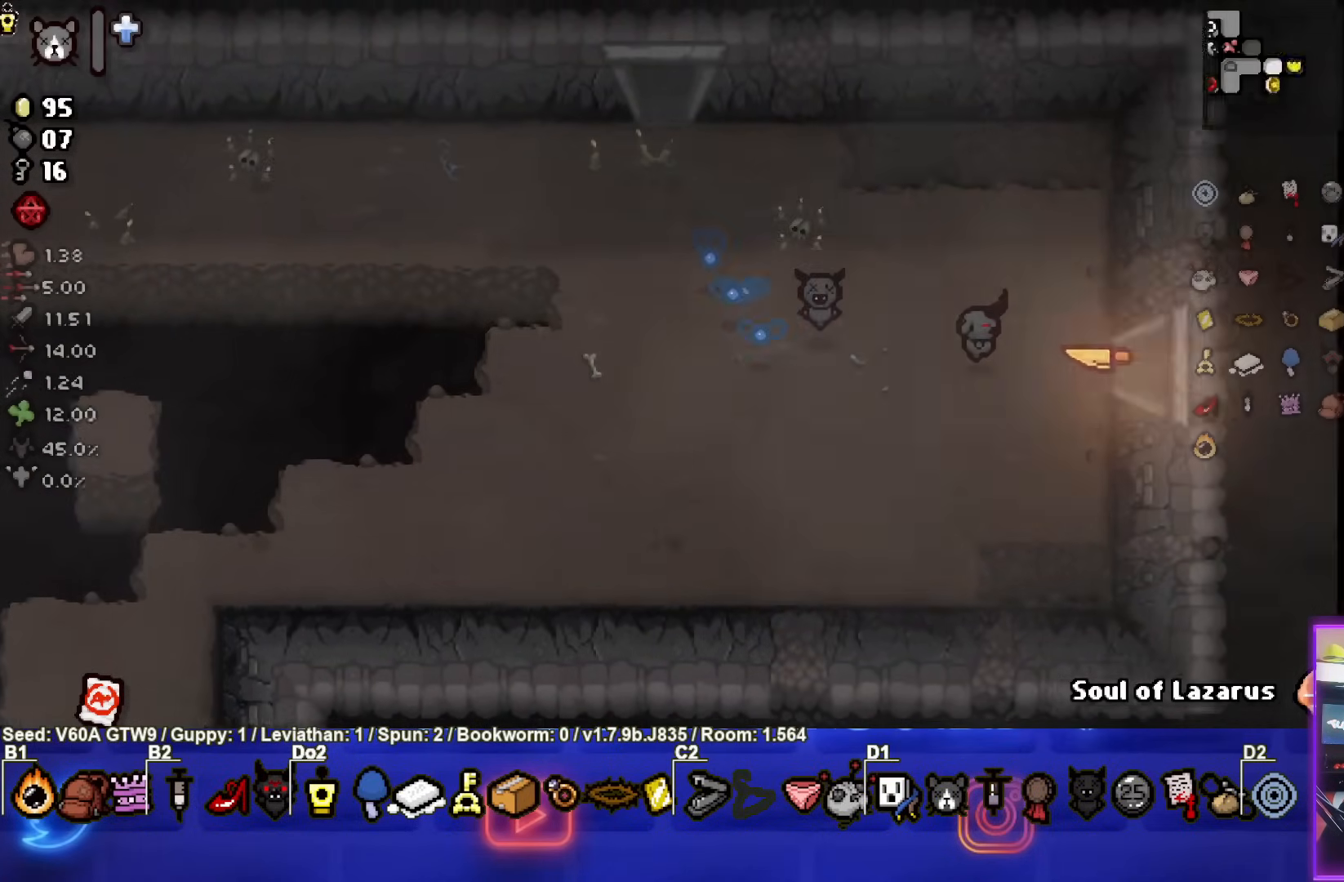
{"buttons": [], "left_stick": "center", "events": []}
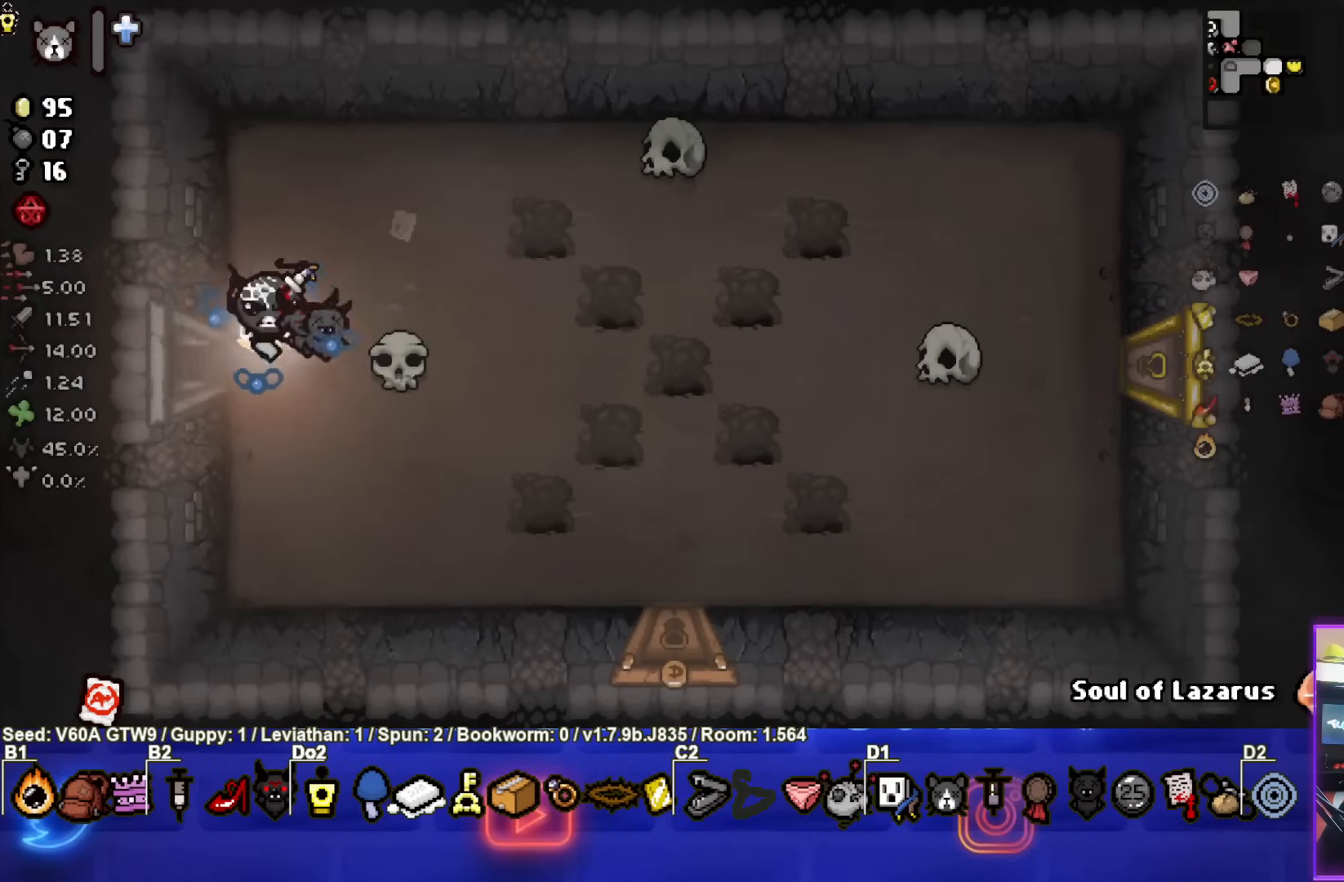
{"buttons": [], "left_stick": "up-right", "events": [[200, "left_stick", "up"], [267, "left_stick", "up-right"]]}
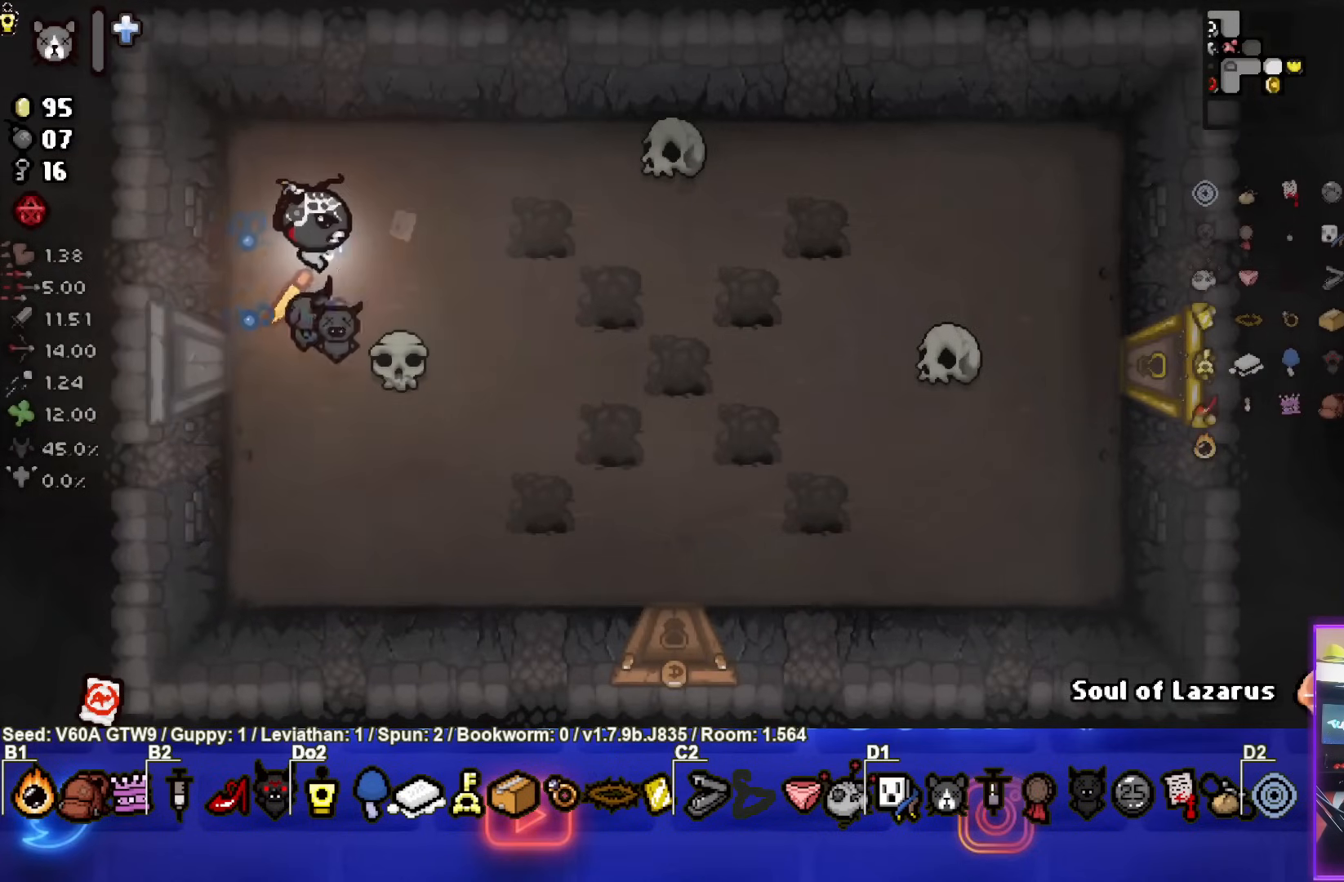
{"buttons": [], "left_stick": "right", "events": [[100, "left_stick", "right"]]}
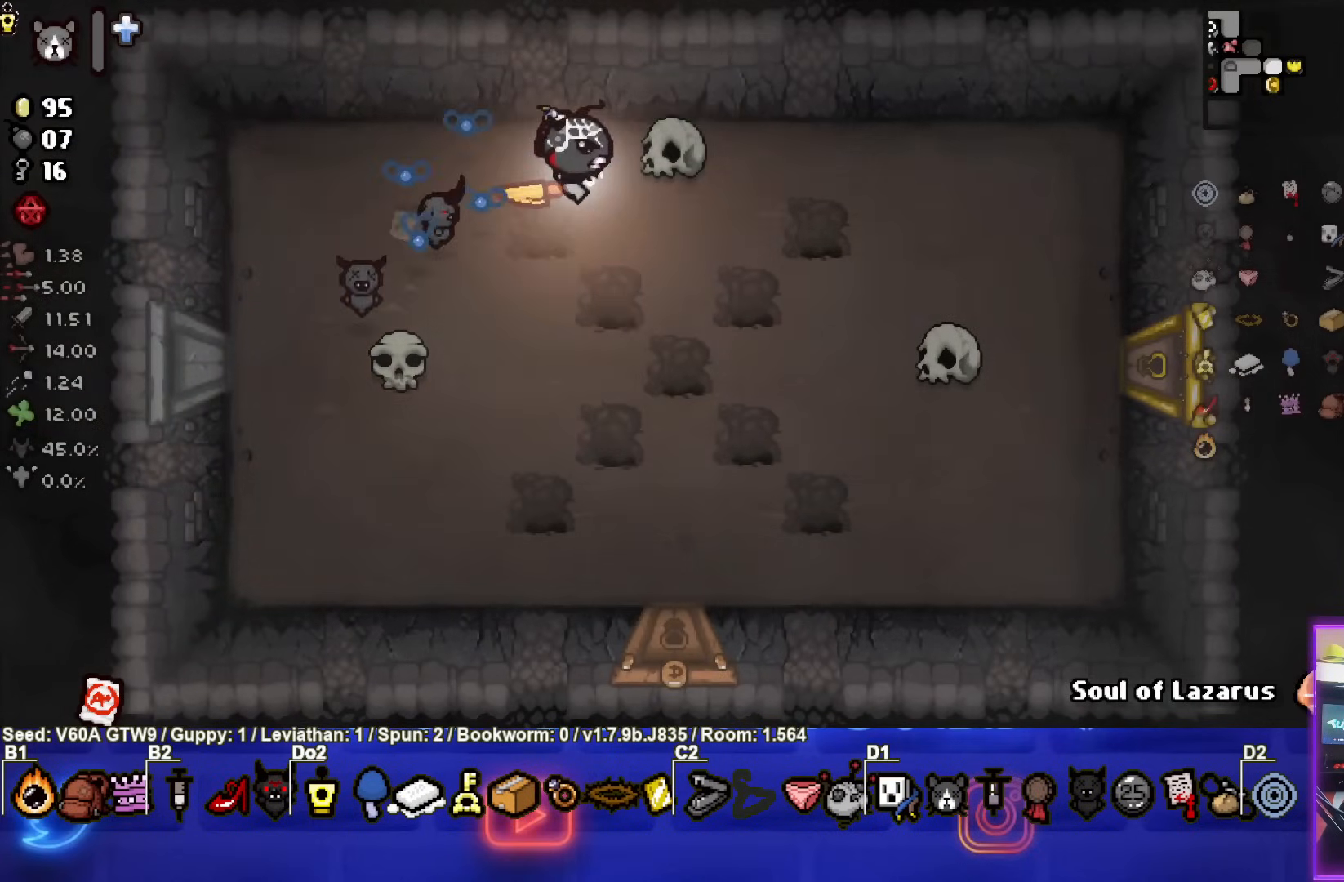
{"buttons": [], "left_stick": "right", "events": []}
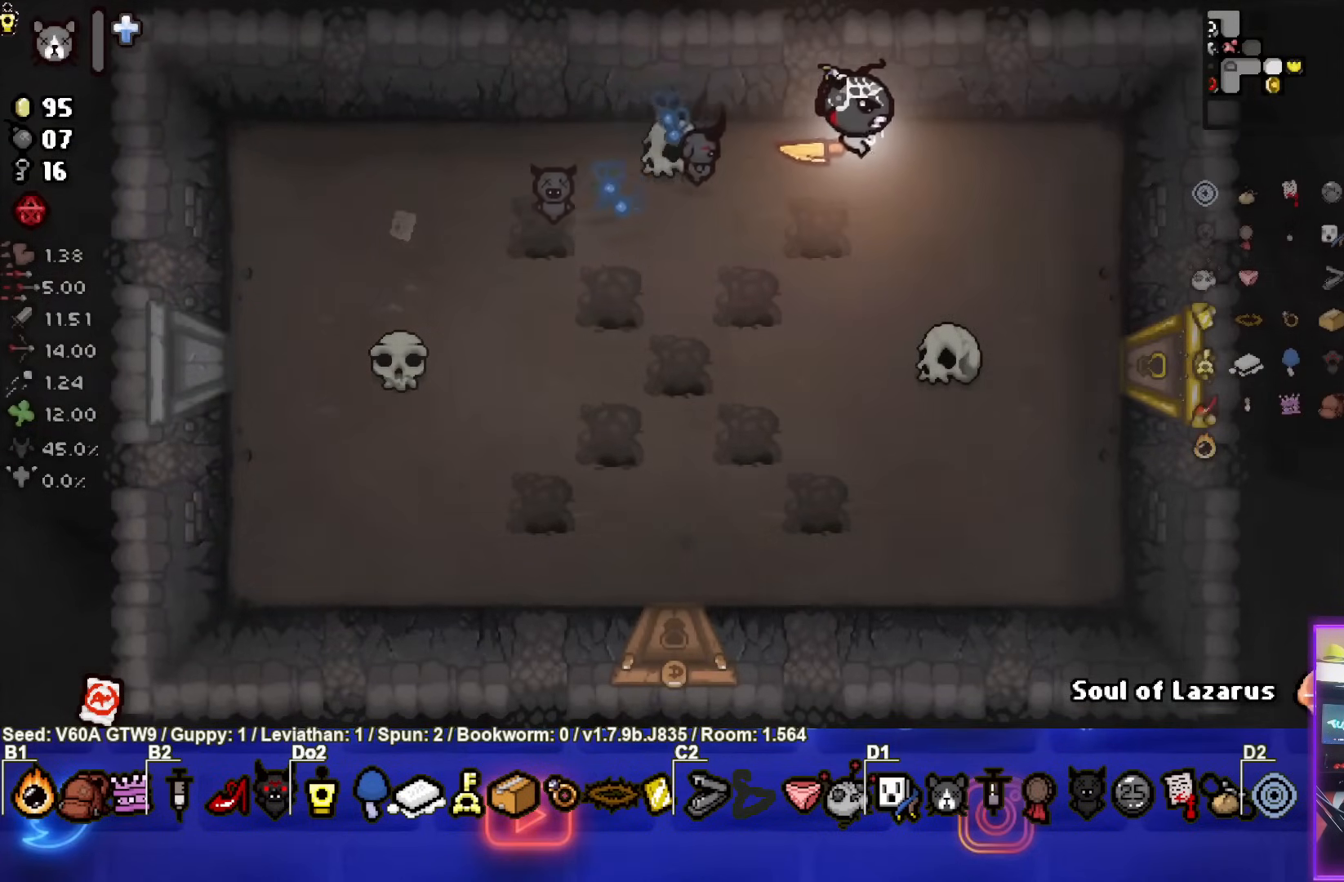
{"buttons": [], "left_stick": "down", "events": [[67, "left_stick", "down-right"], [433, "left_stick", "down"]]}
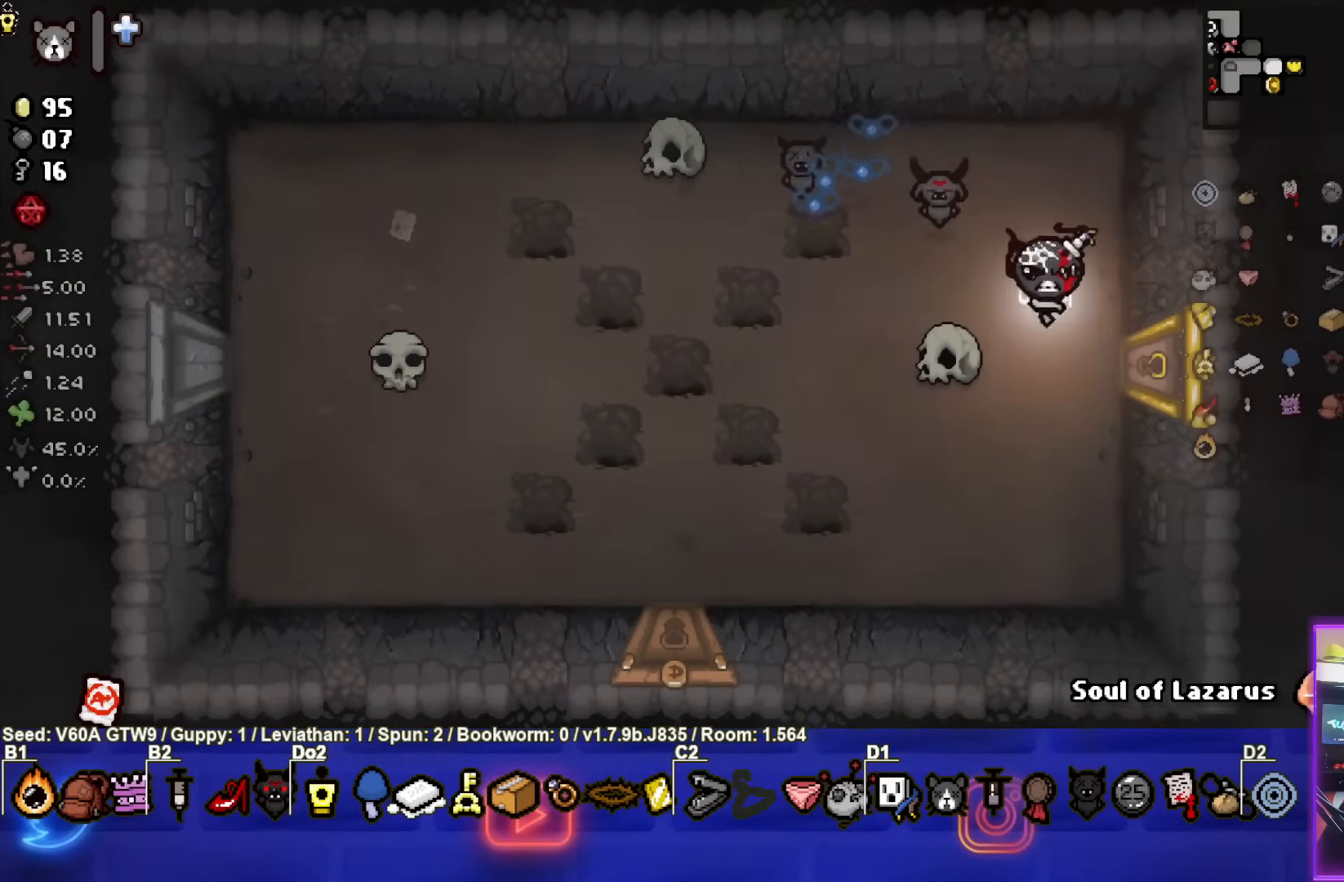
{"buttons": [], "left_stick": "left", "events": [[450, "left_stick", "left"]]}
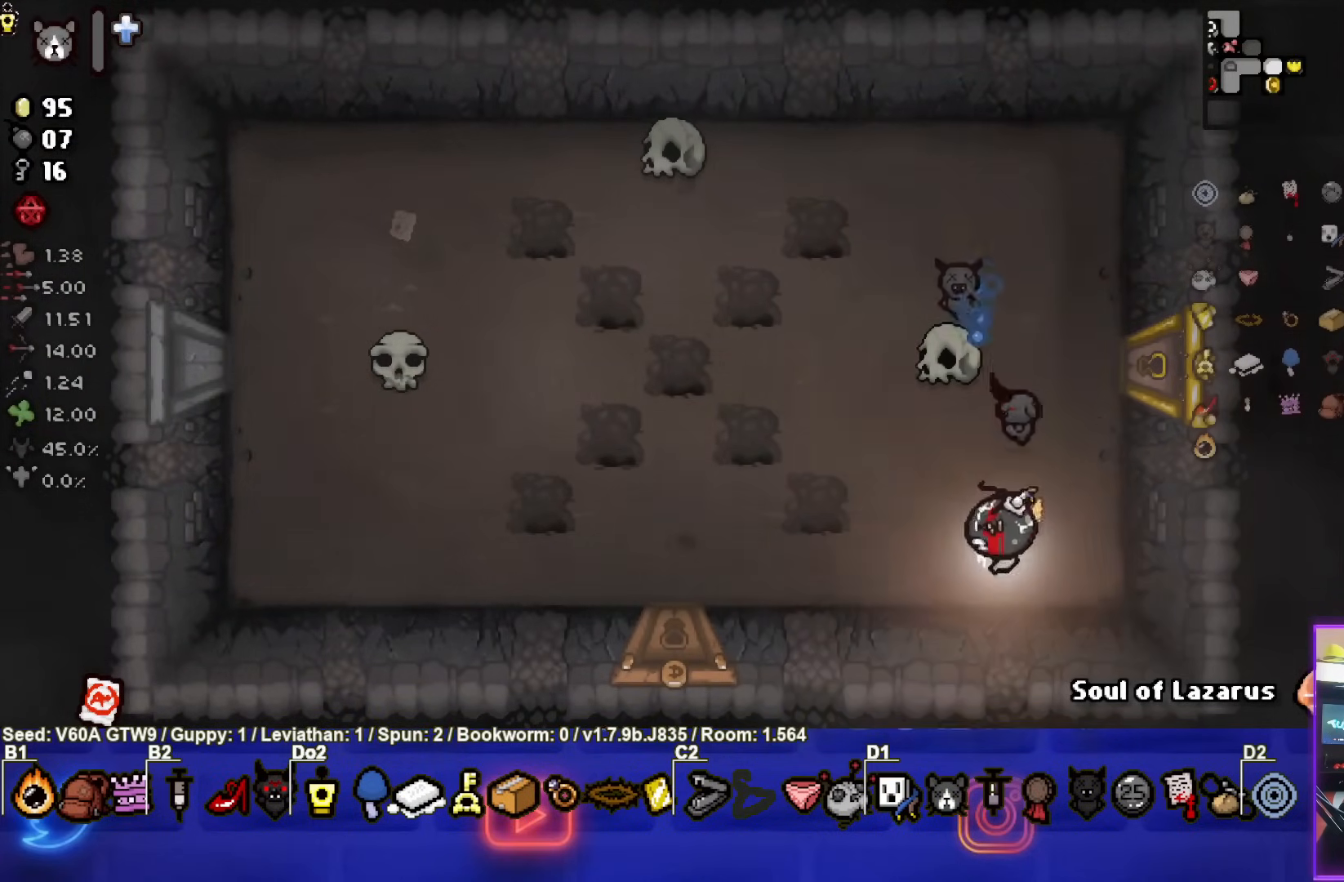
{"buttons": [], "left_stick": "left", "events": []}
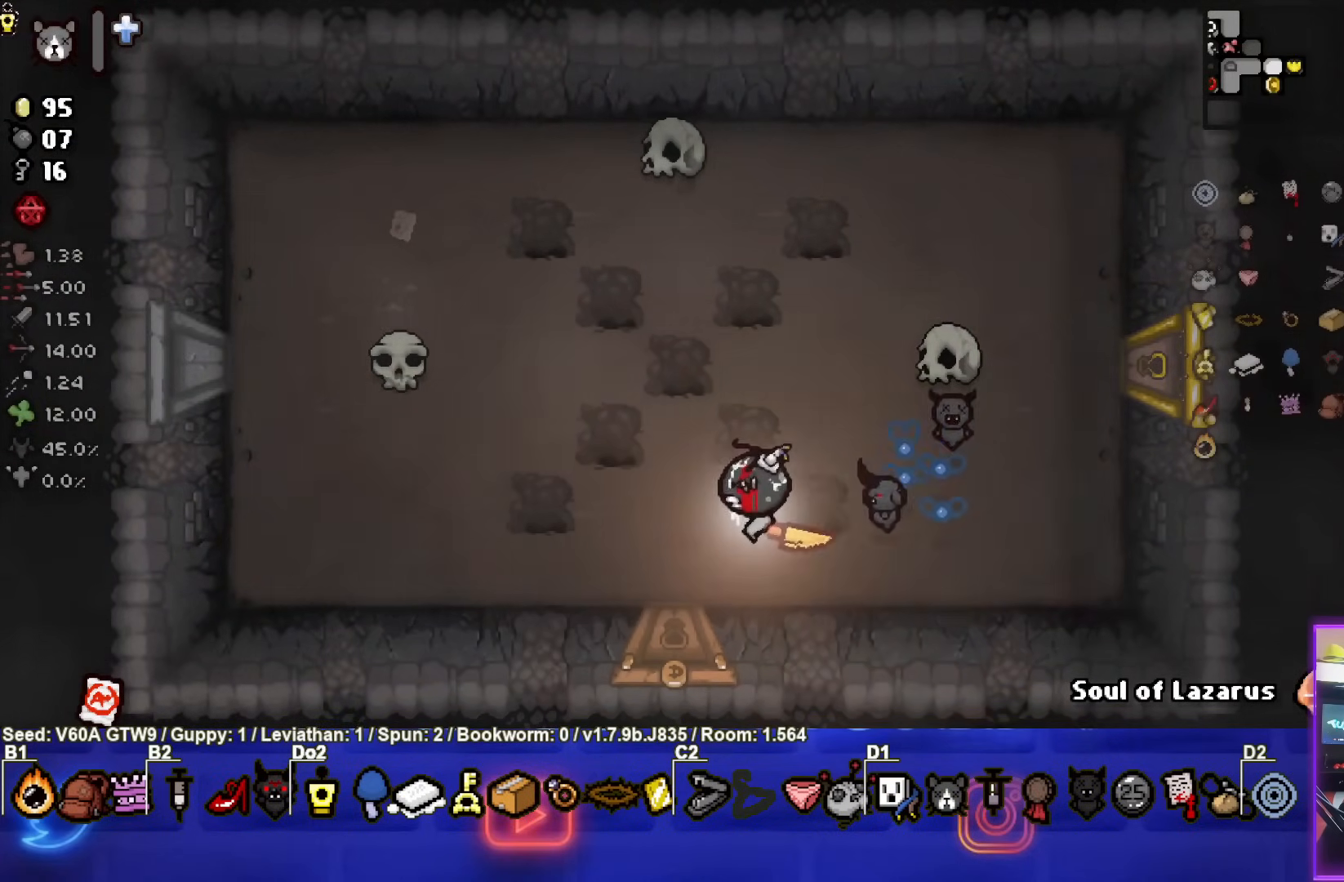
{"buttons": [], "left_stick": "left", "events": []}
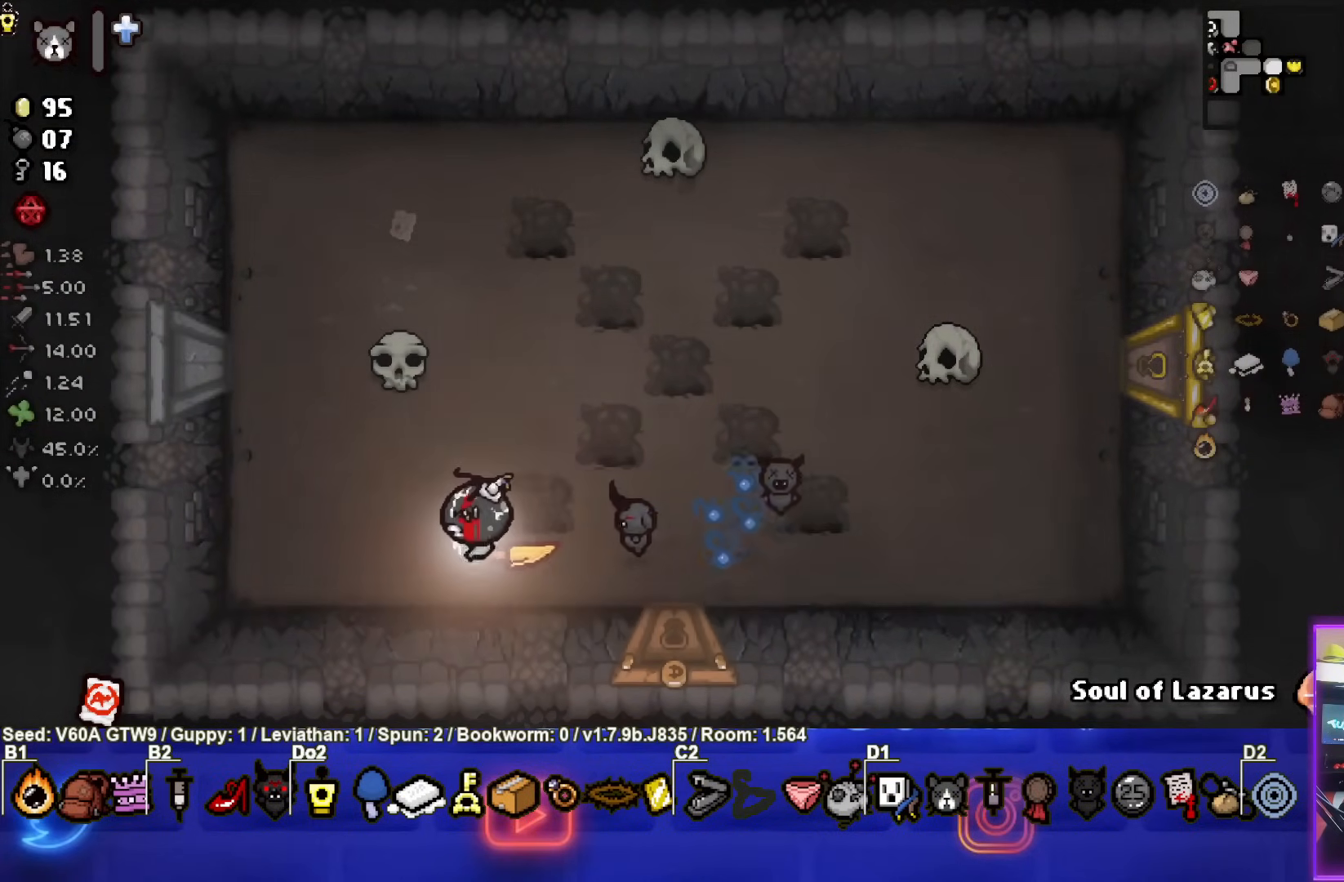
{"buttons": [], "left_stick": "up-left", "events": [[217, "left_stick", "up-left"]]}
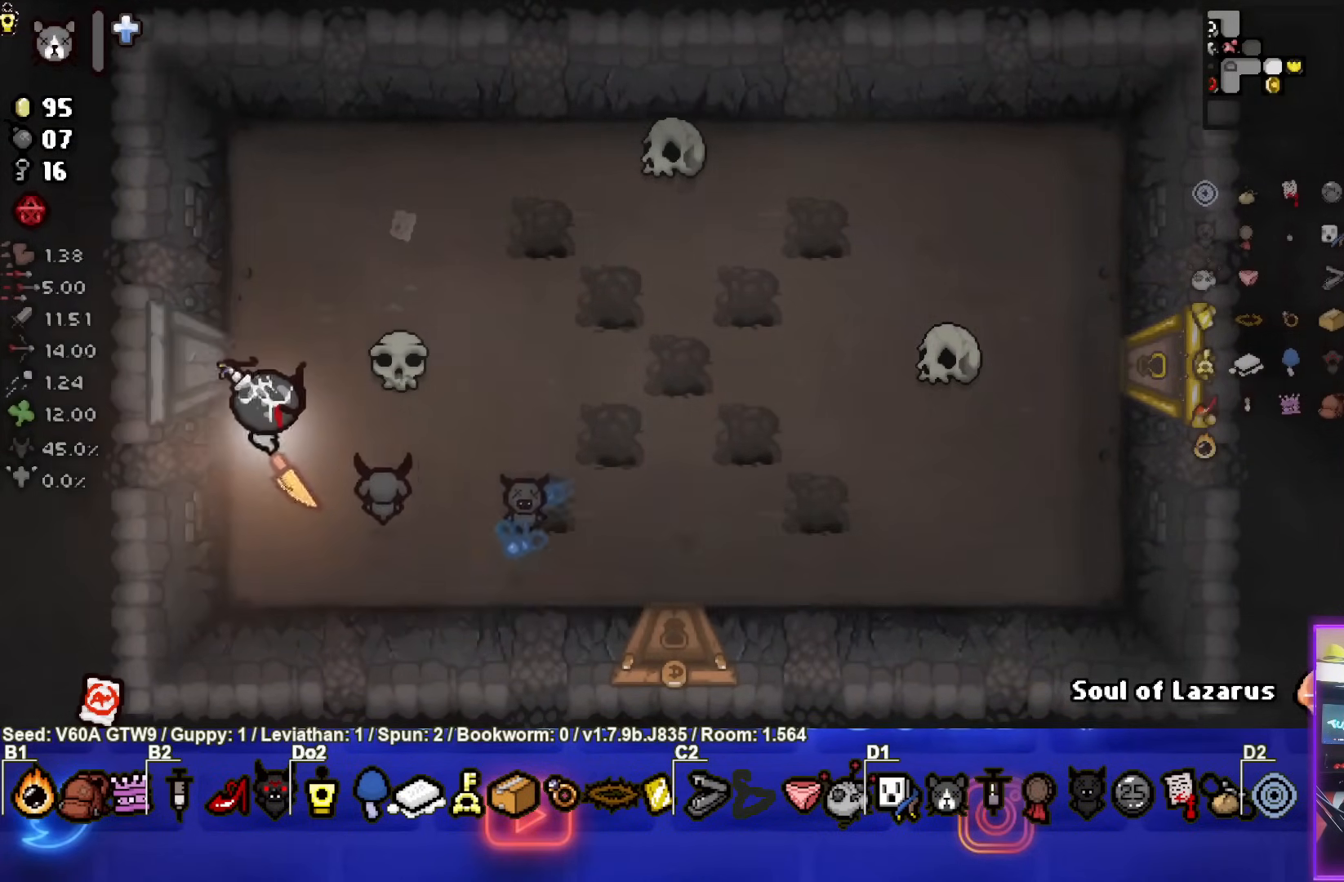
{"buttons": [], "left_stick": "right", "events": [[50, "left_stick", "up"], [350, "left_stick", "up-right"], [467, "left_stick", "right"]]}
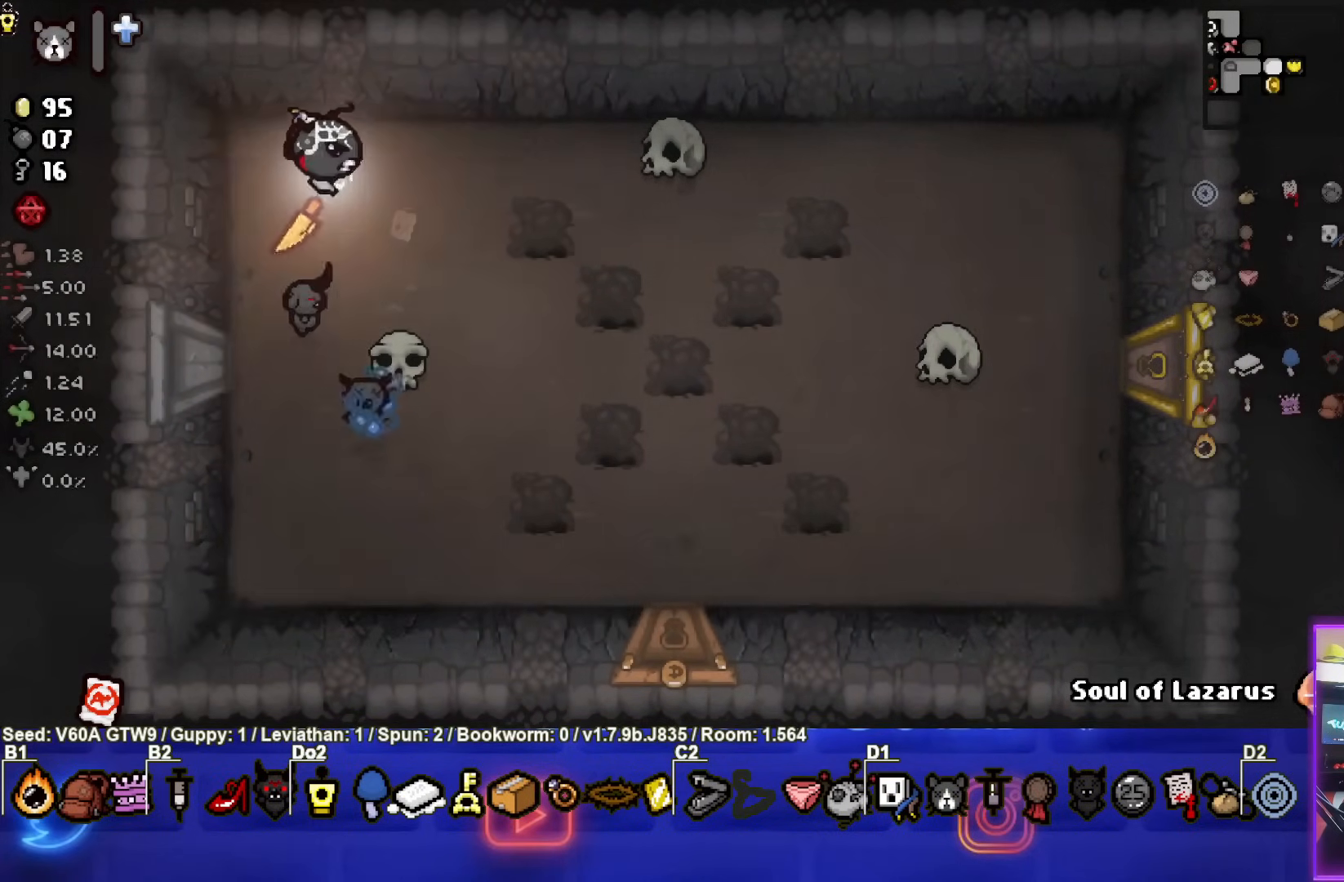
{"buttons": [], "left_stick": "right", "events": []}
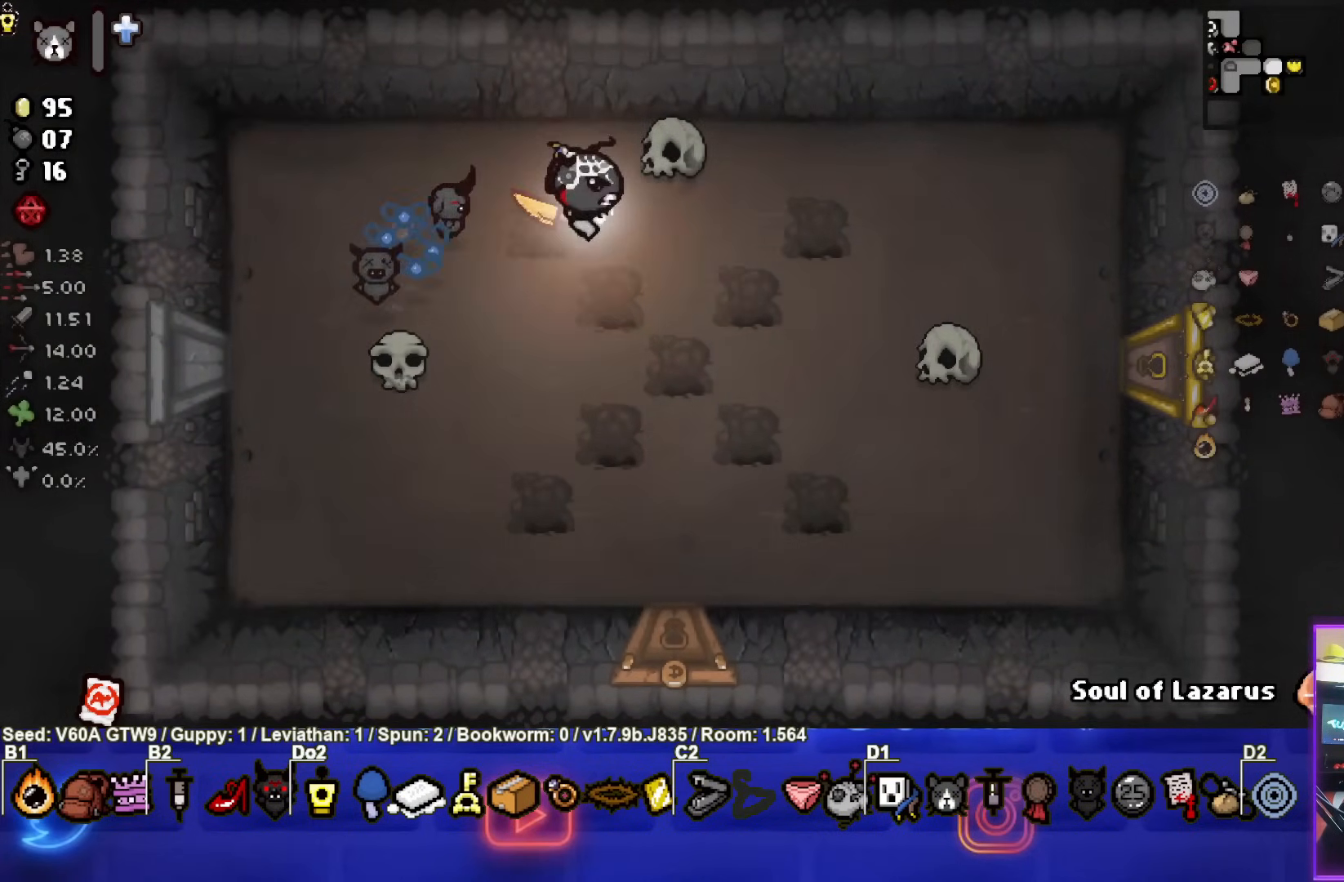
{"buttons": [], "left_stick": "right", "events": []}
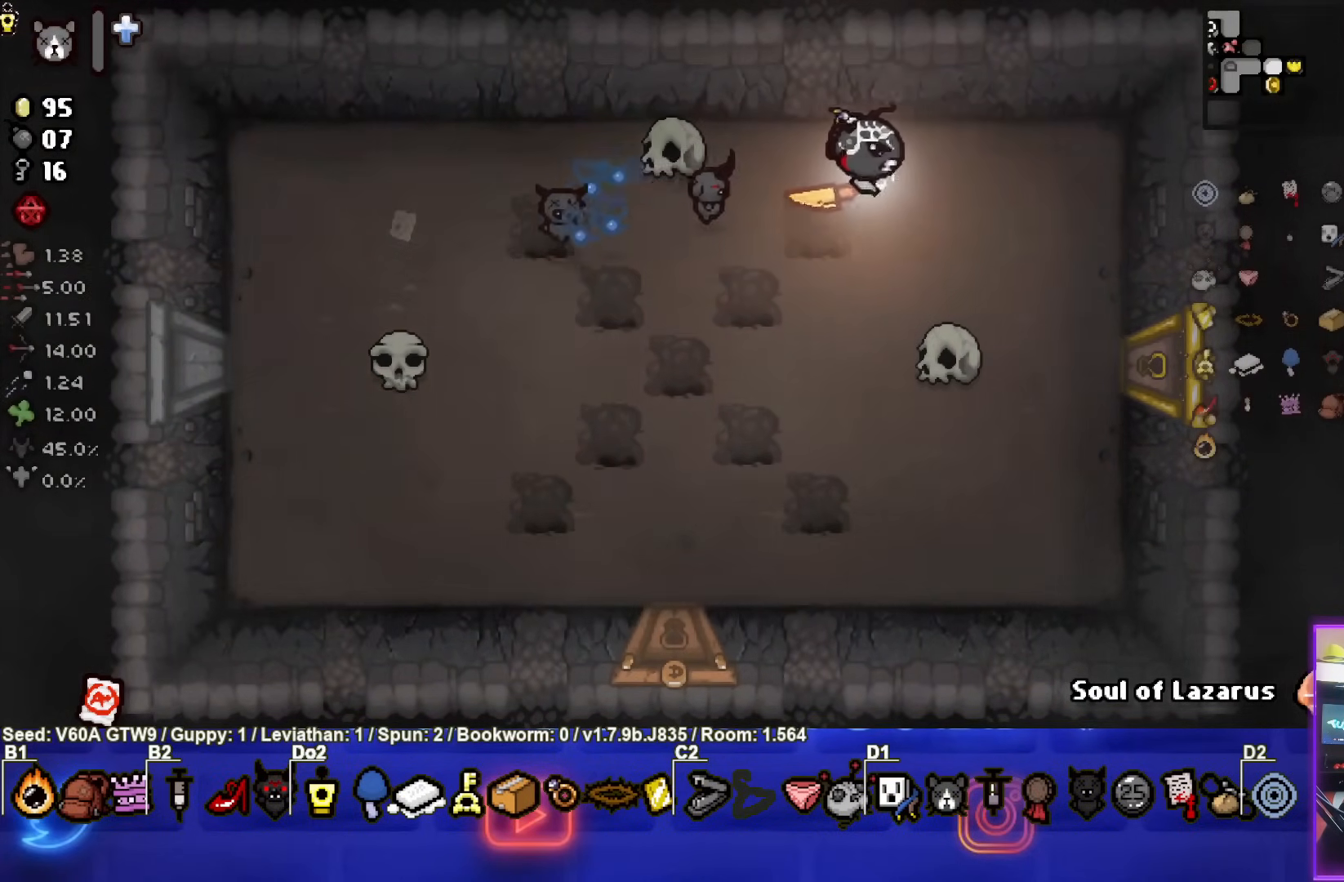
{"buttons": [], "left_stick": "down", "events": [[150, "left_stick", "down-right"], [300, "left_stick", "down"]]}
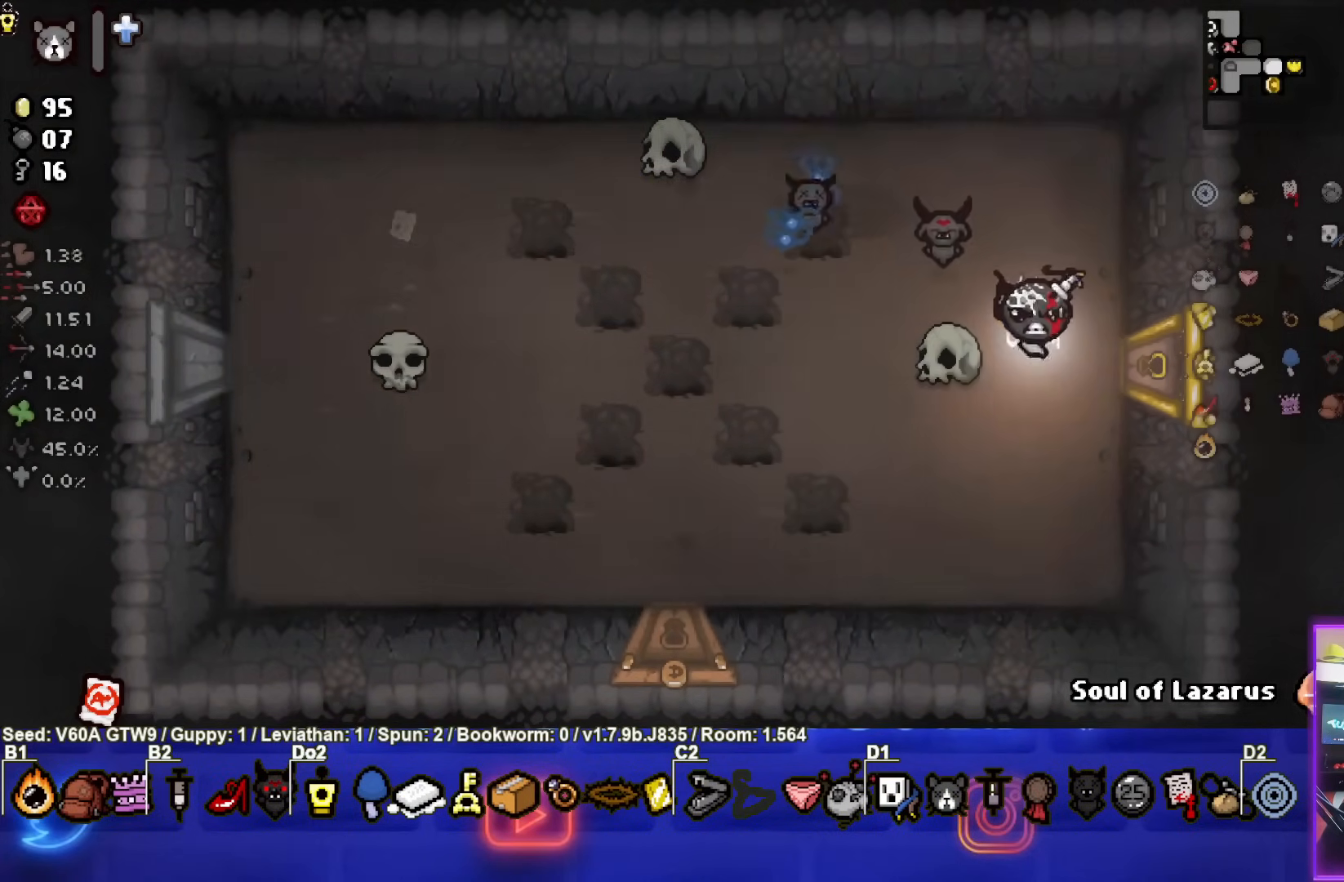
{"buttons": ["TRIANGLE"], "left_stick": "down-left", "events": [[150, "left_stick", "down-left"], [300, "TRIANGLE", "down"]]}
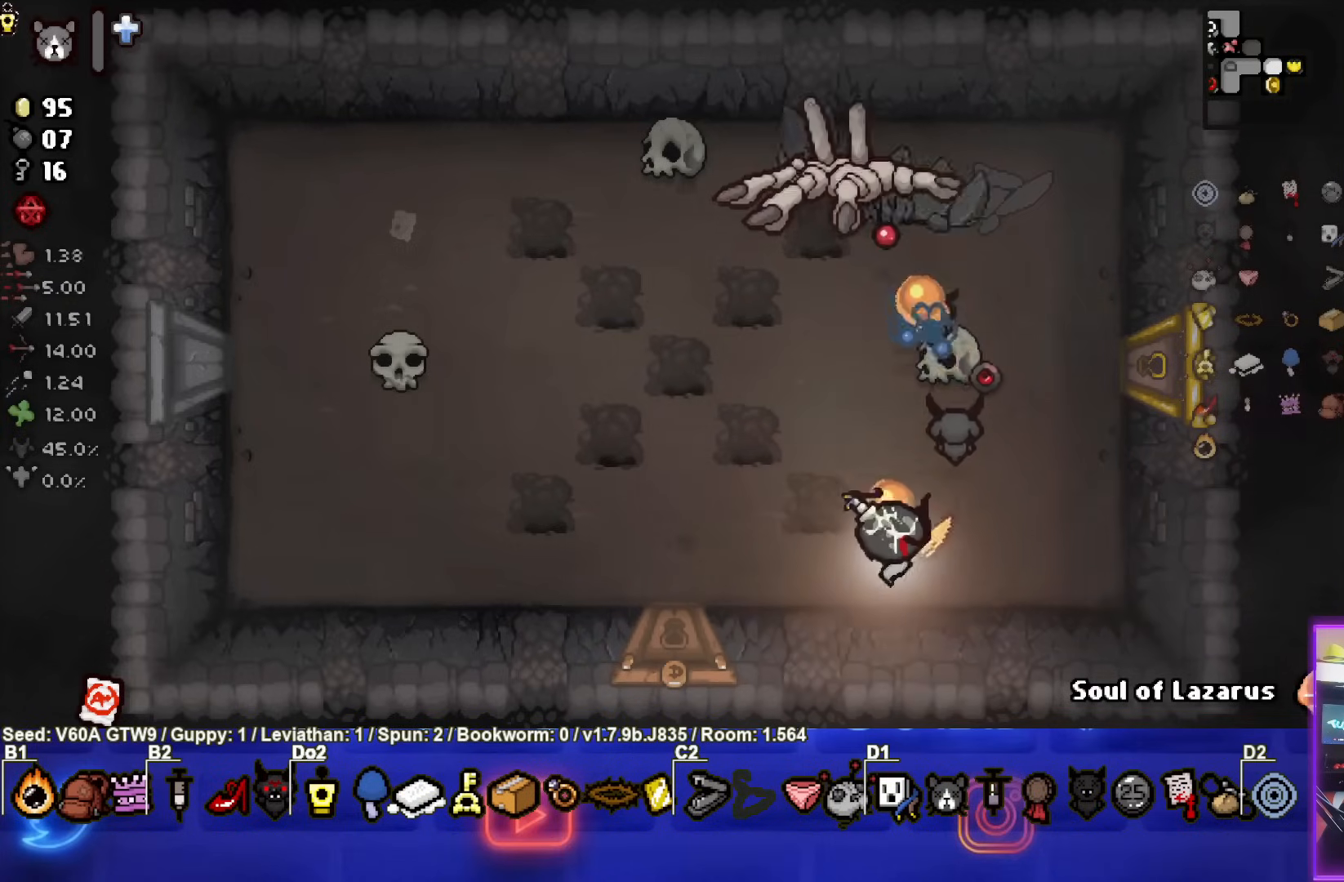
{"buttons": [], "left_stick": "left", "events": [[300, "left_stick", "left"], [367, "TRIANGLE", "up"]]}
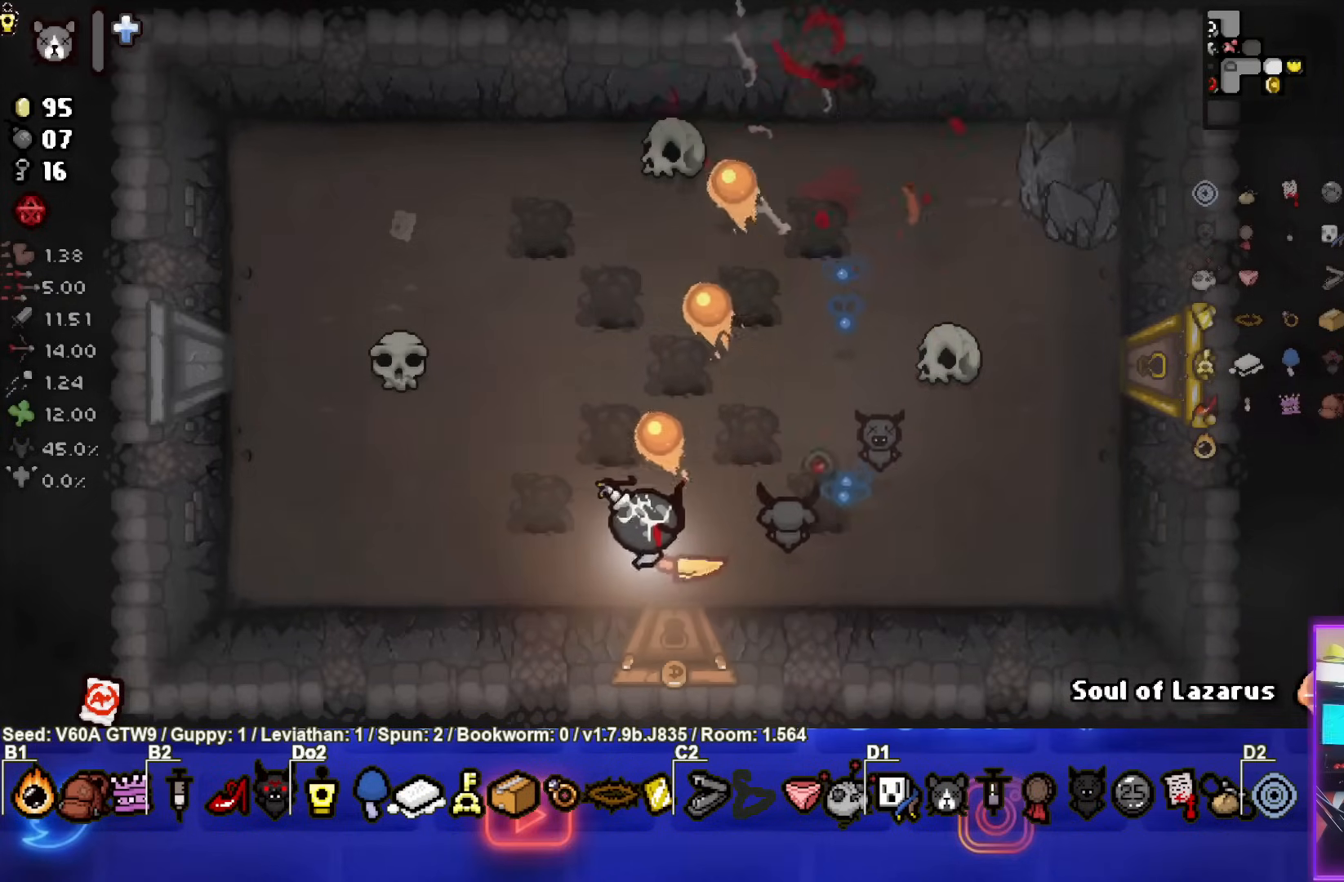
{"buttons": ["CIRCLE"], "left_stick": "right", "events": [[17, "left_stick", "up-left"], [383, "CIRCLE", "down"], [450, "left_stick", "right"]]}
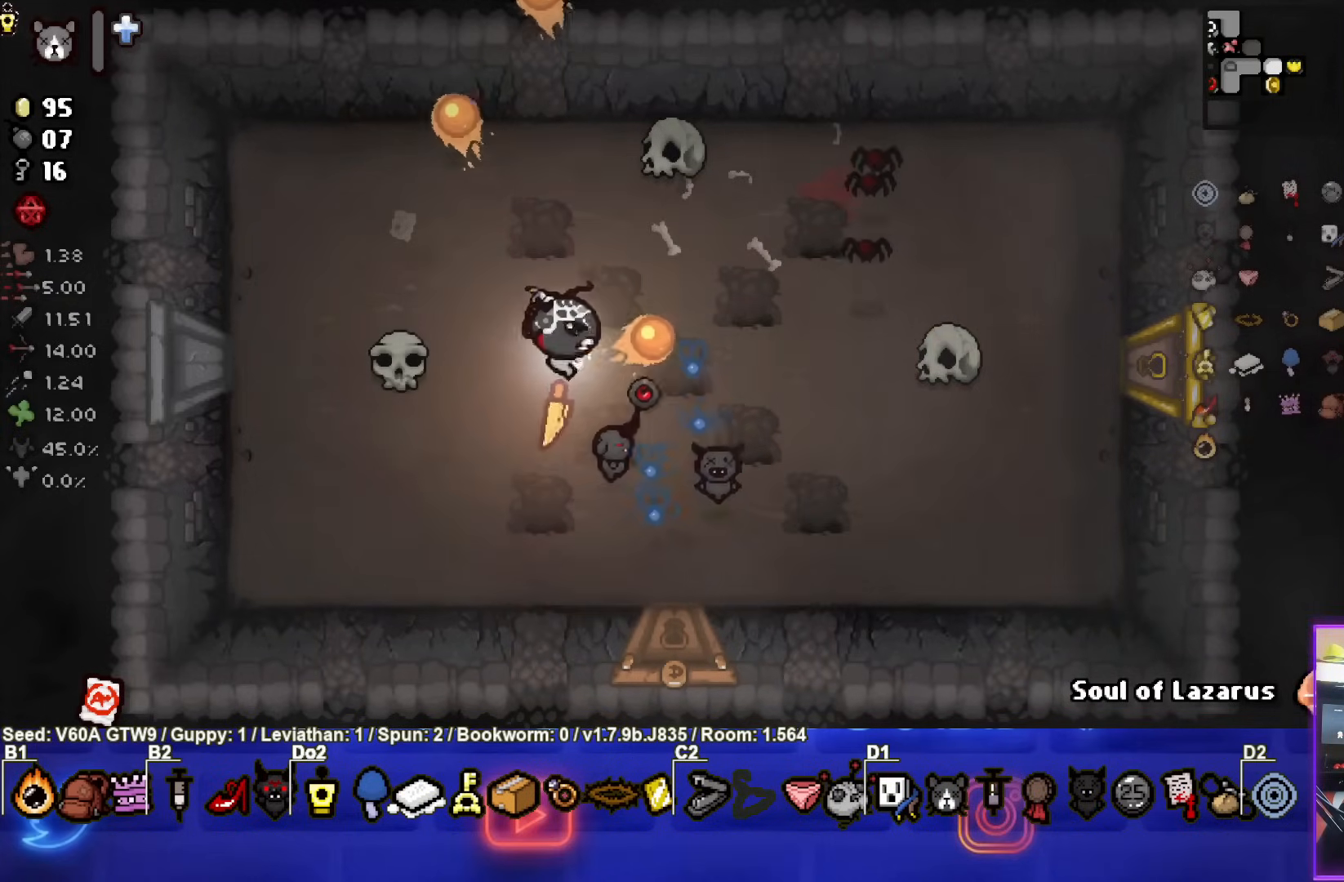
{"buttons": ["CIRCLE"], "left_stick": "up-left", "events": [[183, "left_stick", "up-left"], [367, "left_stick", "right"], [417, "left_stick", "up-left"]]}
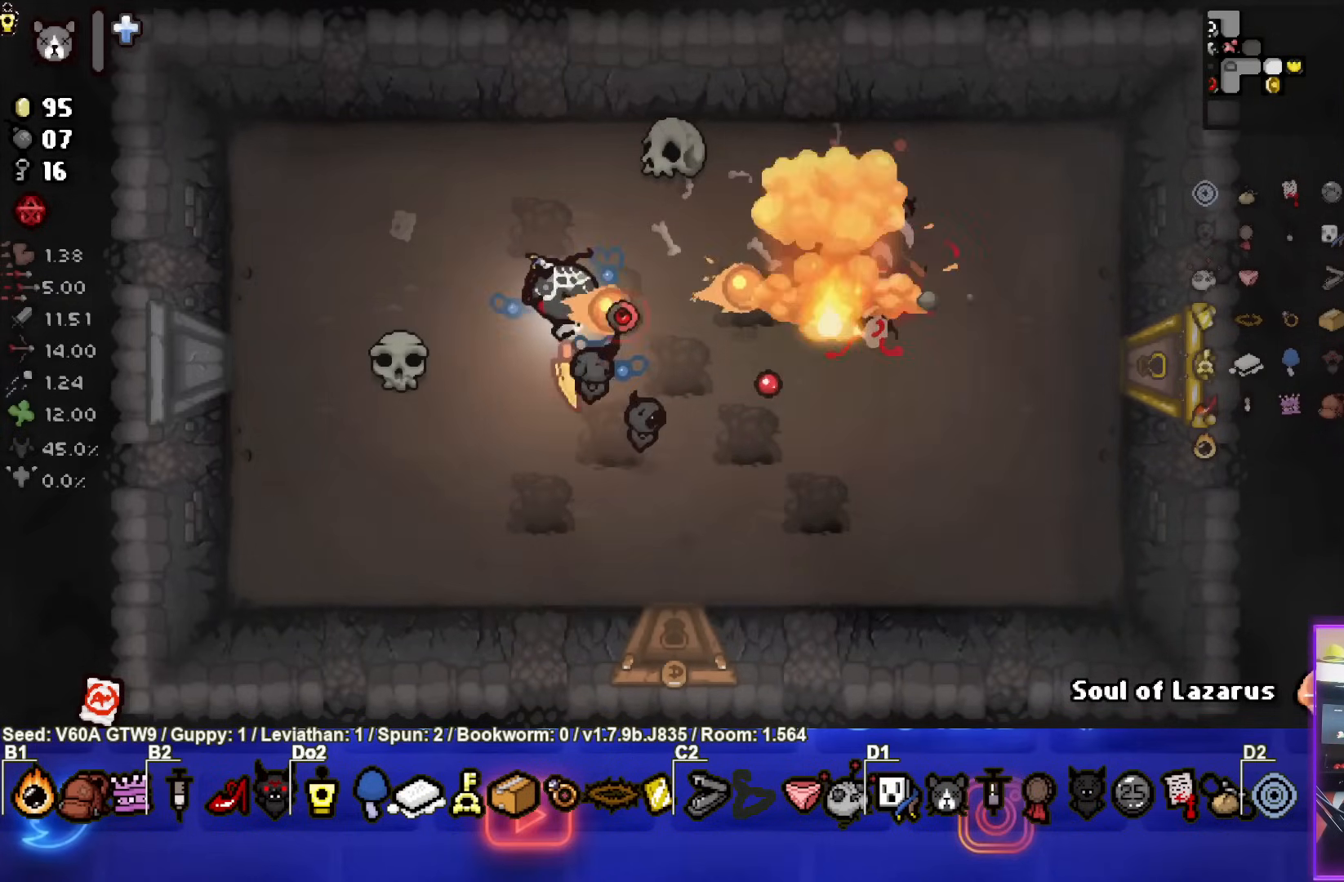
{"buttons": [], "left_stick": "center", "events": [[200, "CIRCLE", "up"], [383, "left_stick", "center"]]}
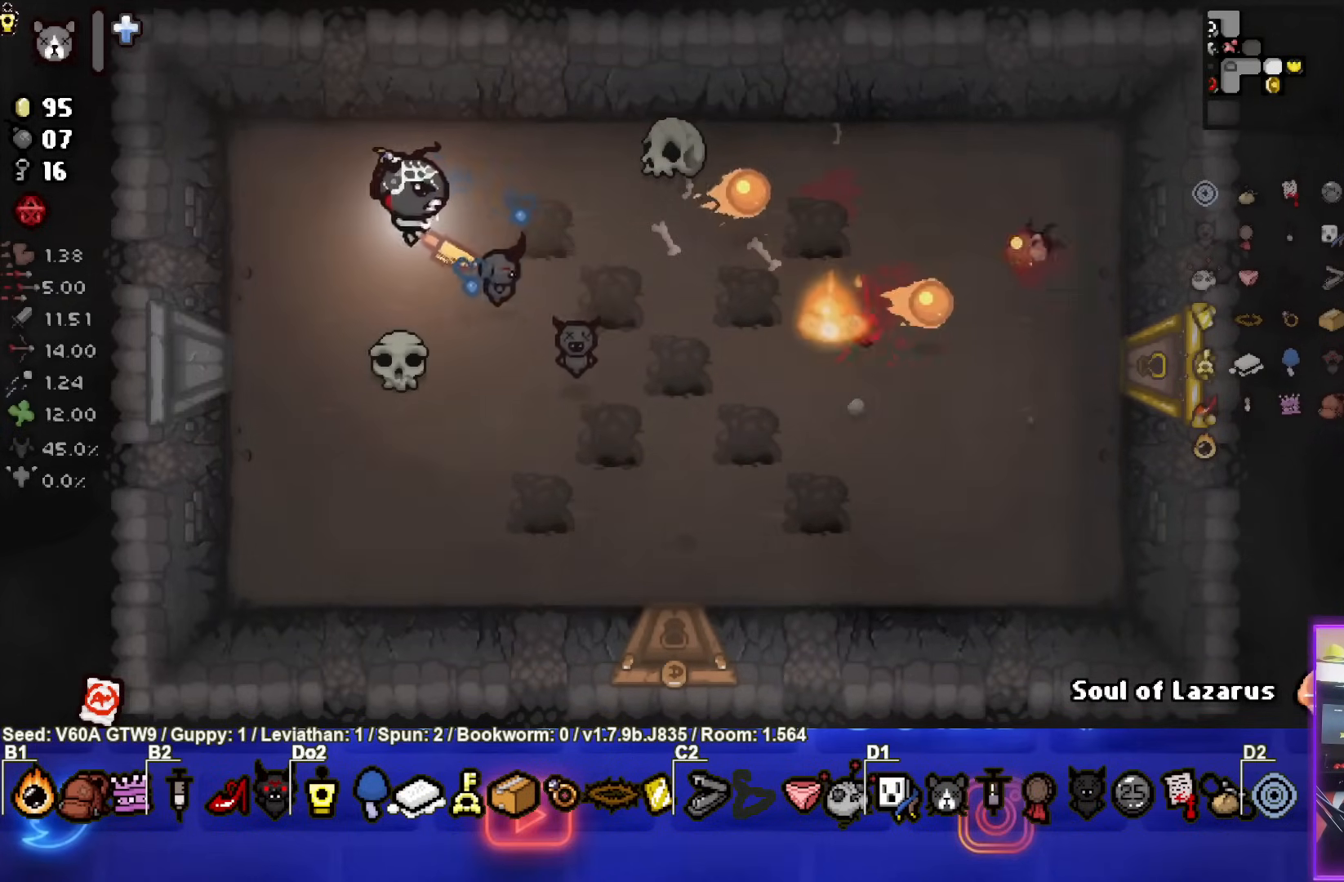
{"buttons": [], "left_stick": "down", "events": [[17, "left_stick", "down"]]}
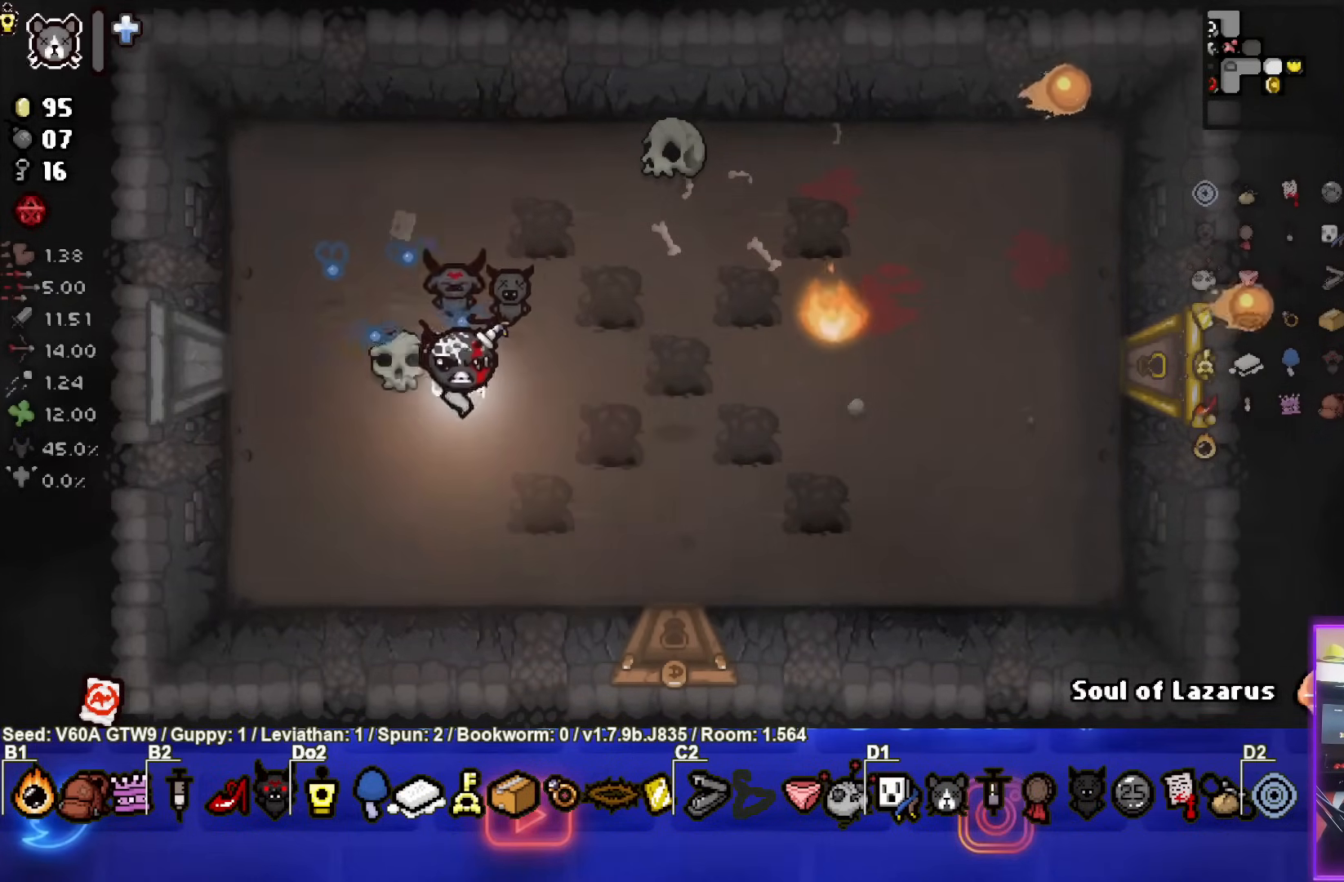
{"buttons": [], "left_stick": "right", "events": [[33, "left_stick", "center"], [217, "left_stick", "right"]]}
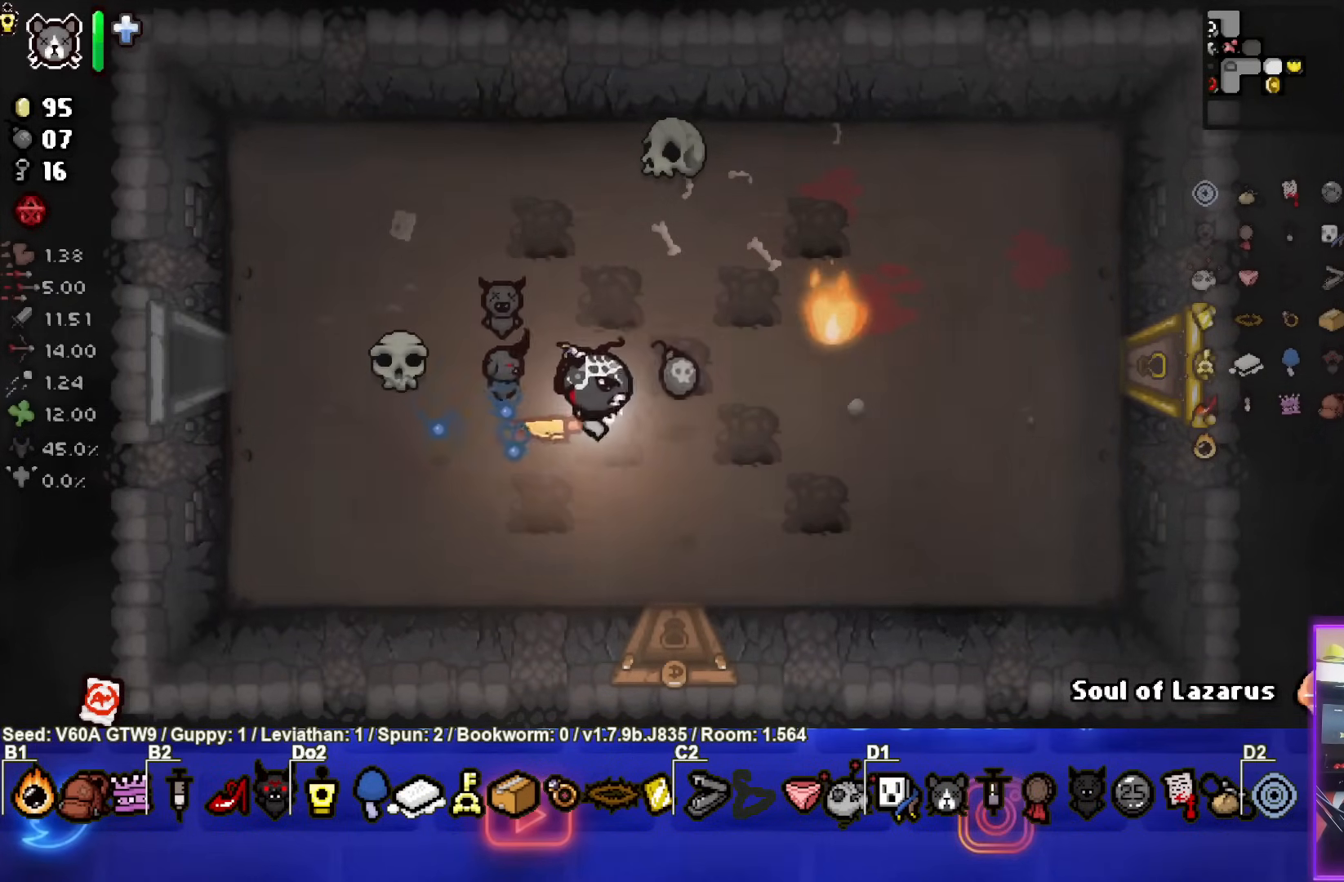
{"buttons": ["L2"], "left_stick": "right", "events": [[383, "L2", "down"]]}